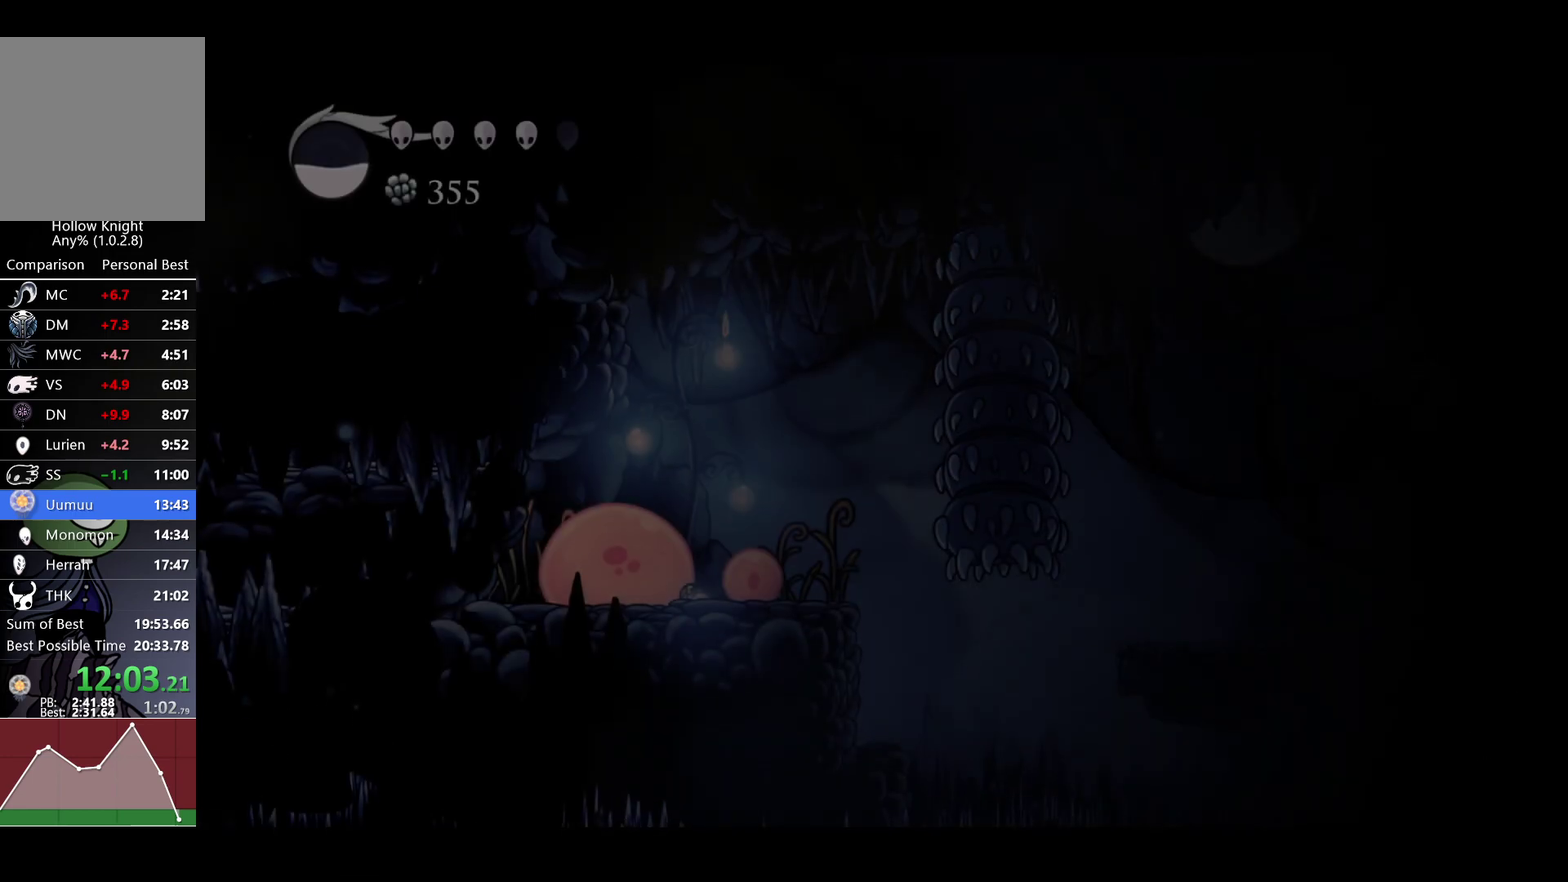
Gameplay with a controller (Xbox layout); each line is a JSON object with the inputs held at the frame after it. "events" lists button and stick changes between this image and that frame as [ms after this image, input, new state], when the widget could be followed in between.
{"buttons": [], "left_stick": "right", "right_stick": "center"}
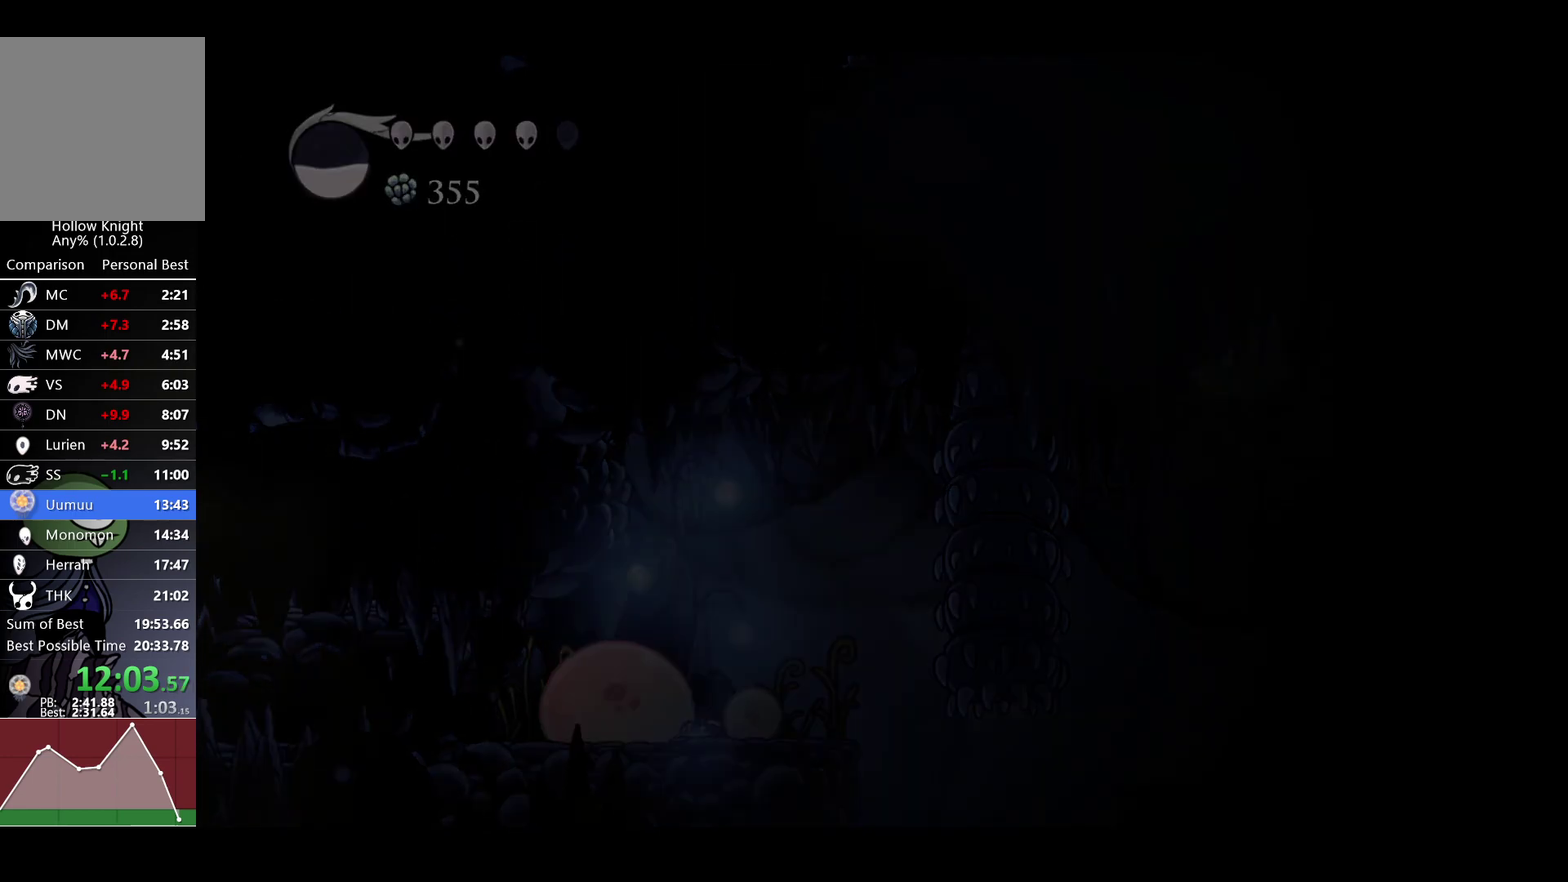
{"buttons": [], "left_stick": "center", "right_stick": "center", "events": [[100, "L1", "down"], [167, "L1", "up"], [250, "L1", "down"], [317, "left_stick", "center"], [417, "L1", "up"]]}
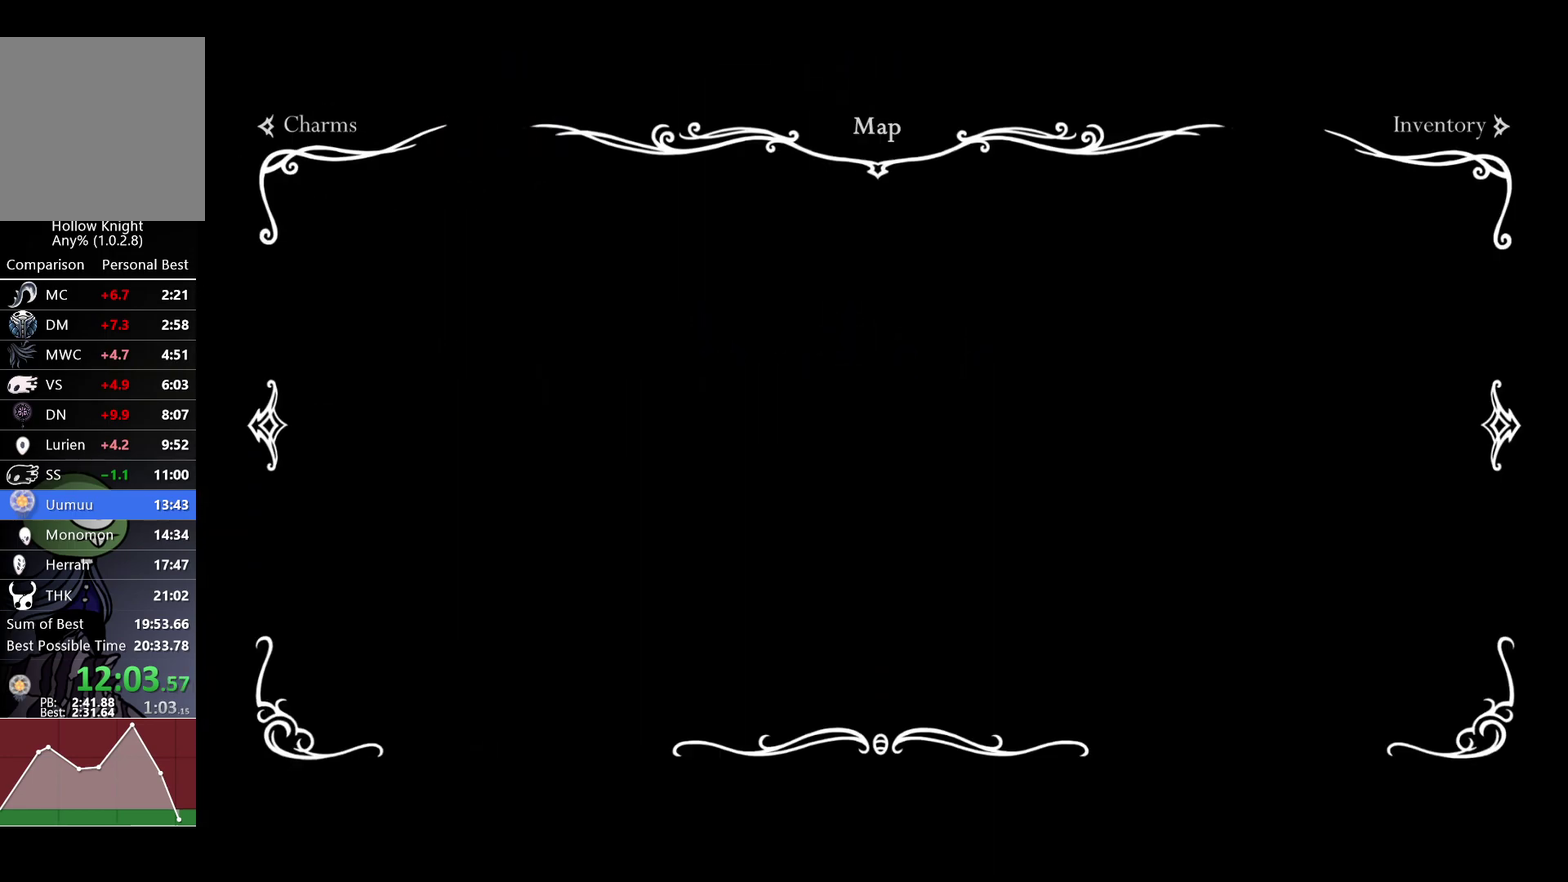
{"buttons": [], "left_stick": "right", "right_stick": "center", "events": [[83, "left_stick", "right"]]}
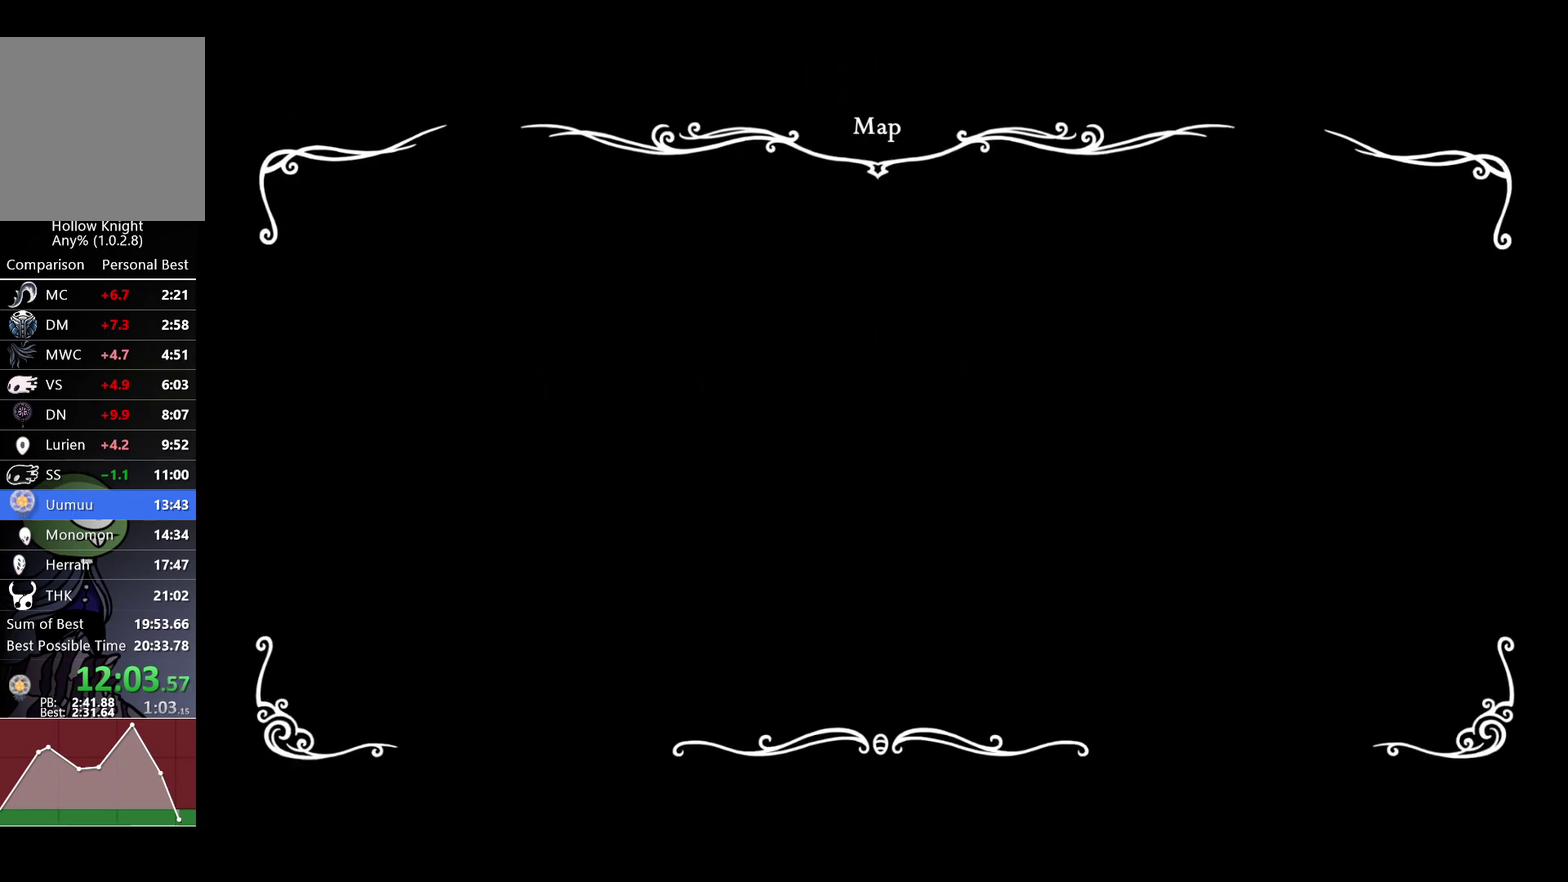
{"buttons": [], "left_stick": "right", "right_stick": "center", "events": []}
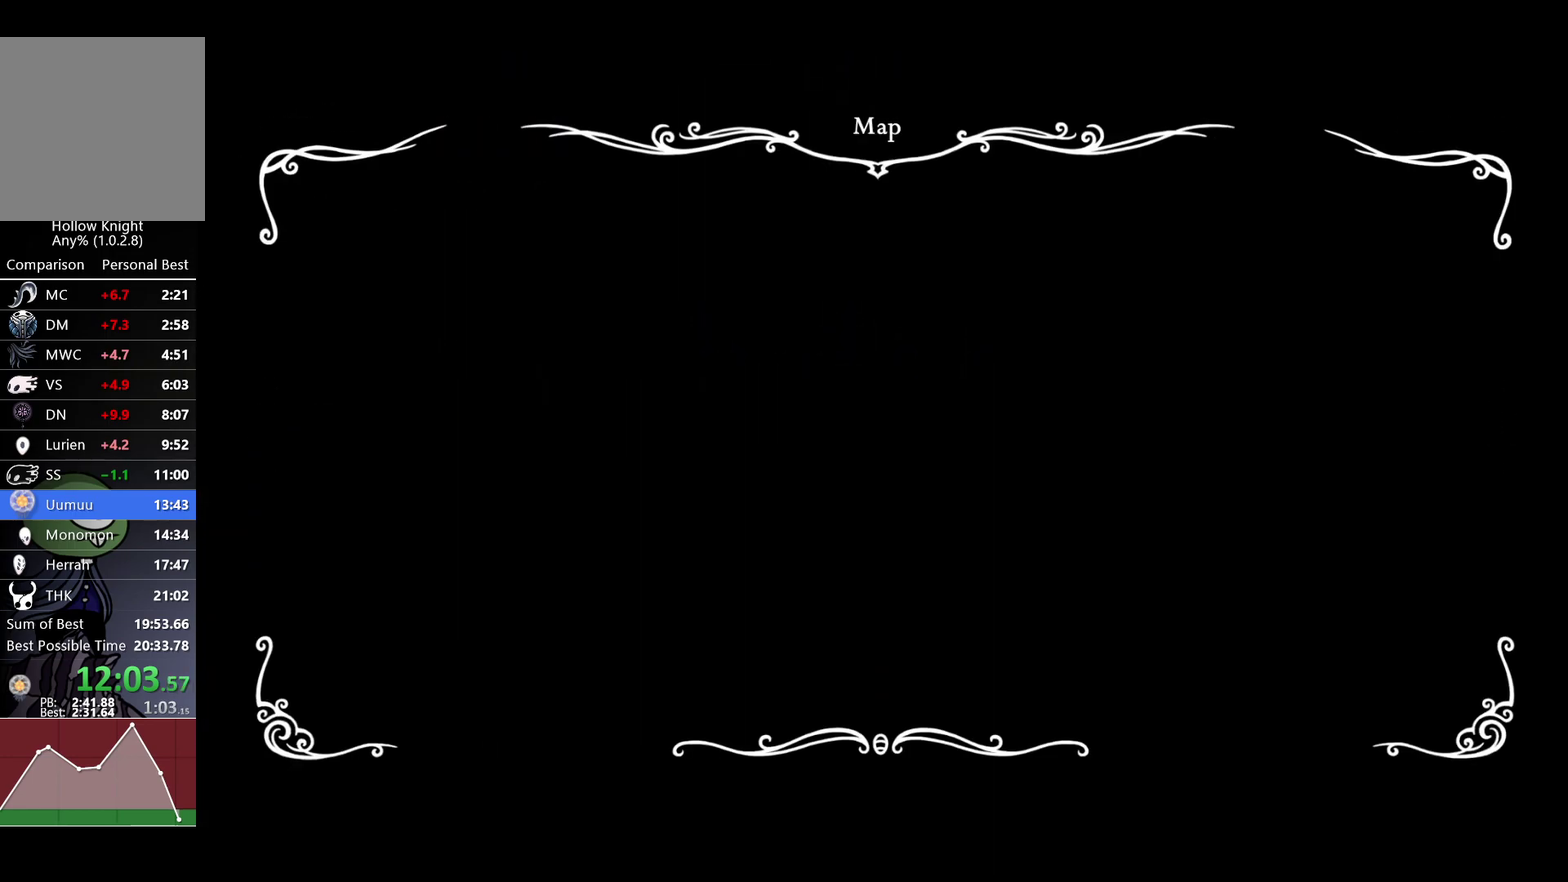
{"buttons": ["SELECT"], "left_stick": "right", "right_stick": "center", "events": [[300, "SELECT", "down"]]}
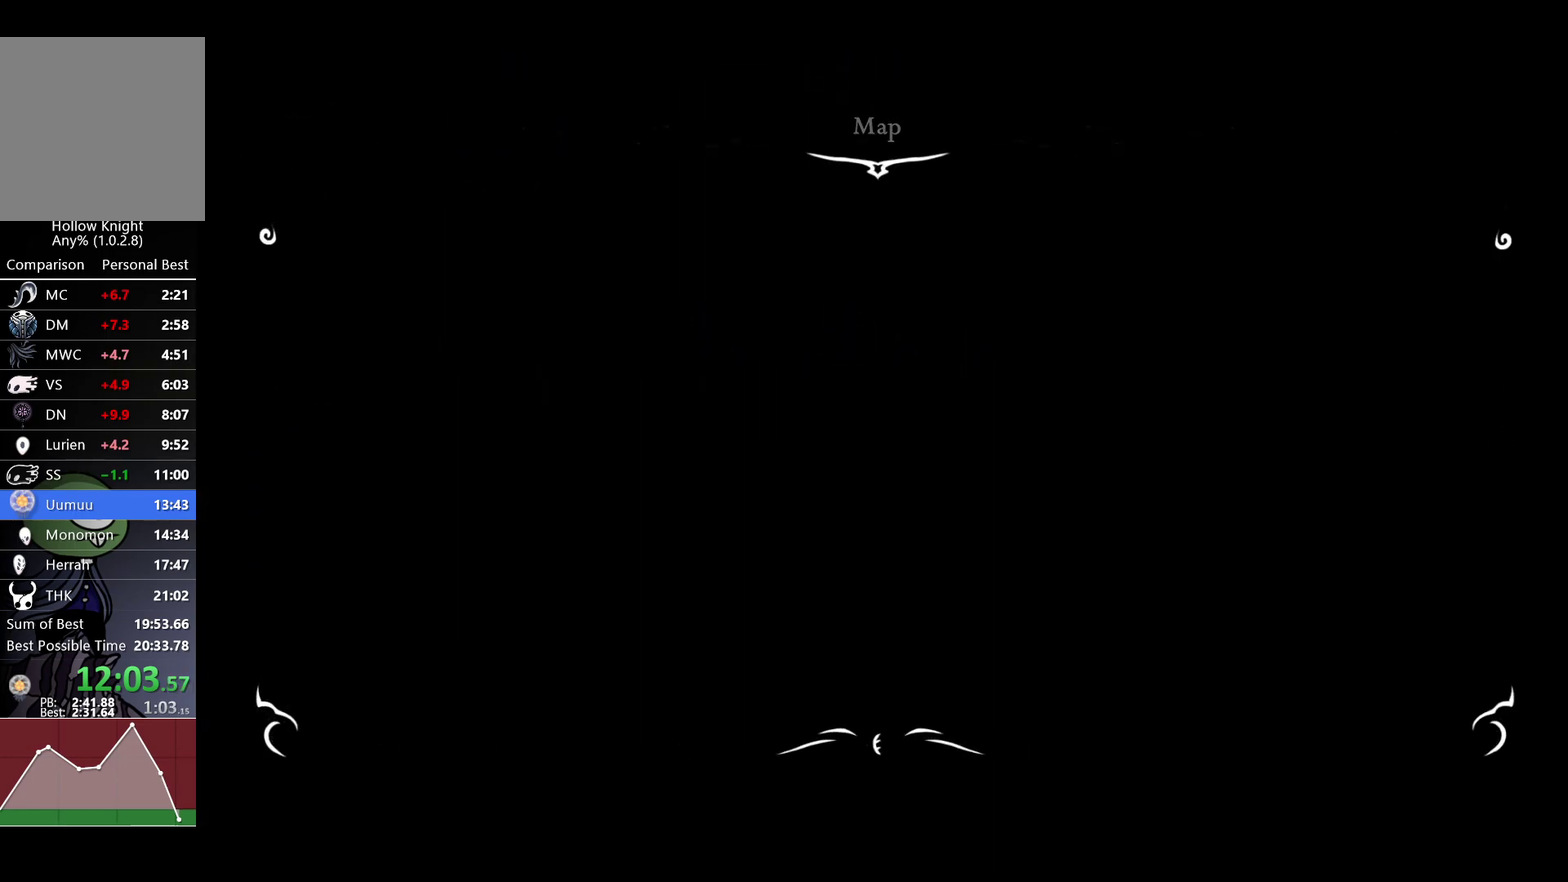
{"buttons": [], "left_stick": "right", "right_stick": "center", "events": [[250, "SELECT", "up"], [417, "L1", "down"], [483, "L1", "up"]]}
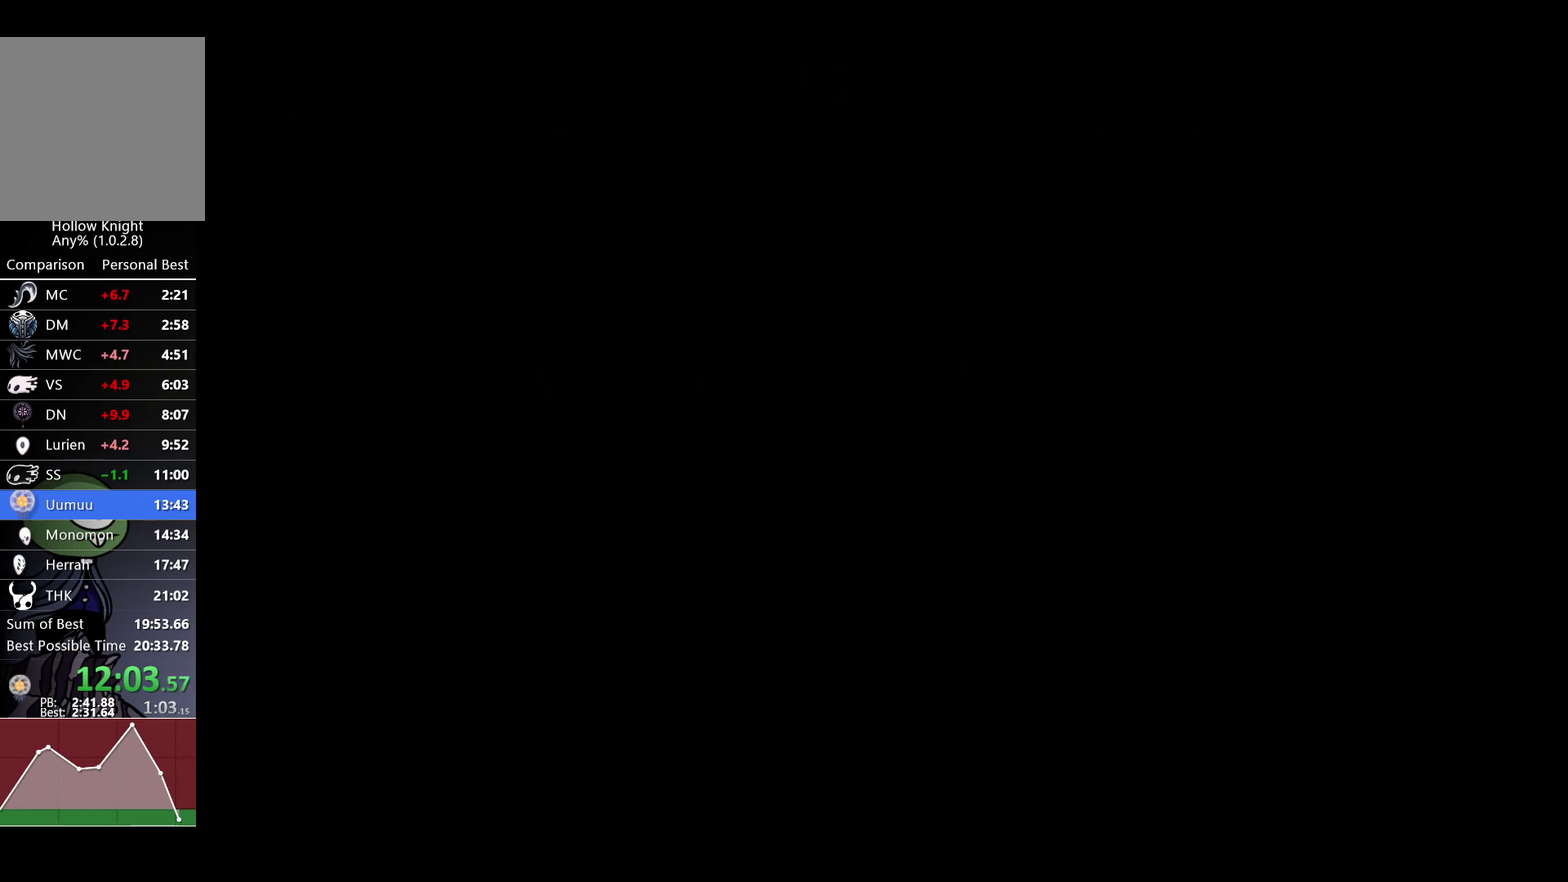
{"buttons": [], "left_stick": "center", "right_stick": "center", "events": [[50, "L1", "down"], [117, "L1", "up"], [183, "L1", "down"], [250, "L1", "up"], [317, "L1", "down"], [367, "L1", "up"], [433, "L1", "down"], [483, "L1", "up"], [483, "left_stick", "center"]]}
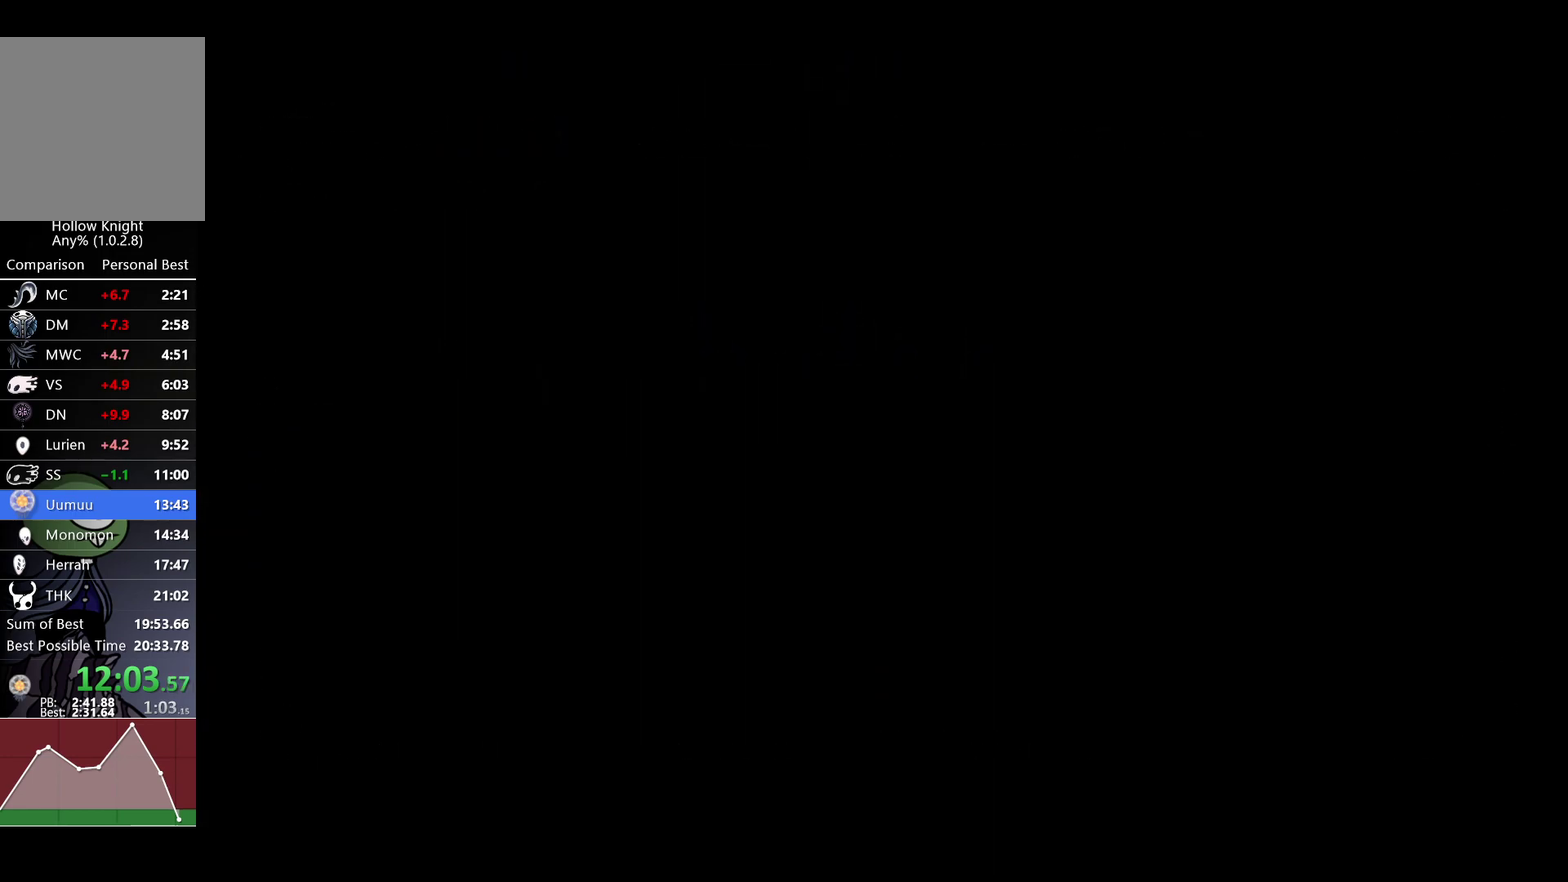
{"buttons": [], "left_stick": "center", "right_stick": "center", "events": [[33, "L1", "down"], [100, "L1", "up"], [167, "L1", "down"], [233, "L1", "up"], [300, "L1", "down"], [350, "L1", "up"]]}
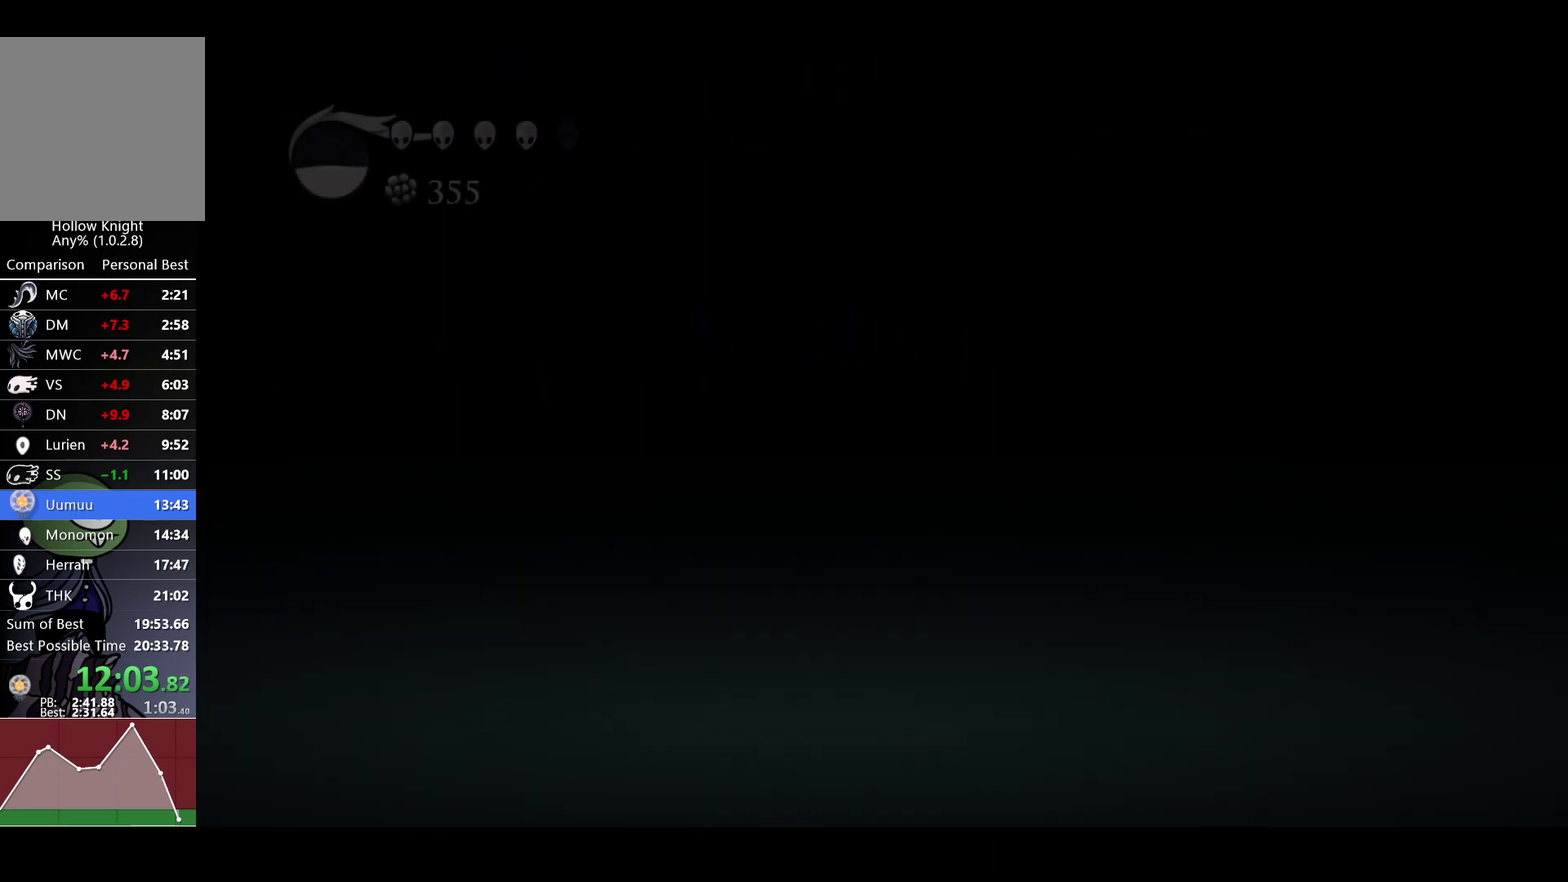
{"buttons": [], "left_stick": "center", "right_stick": "center", "events": []}
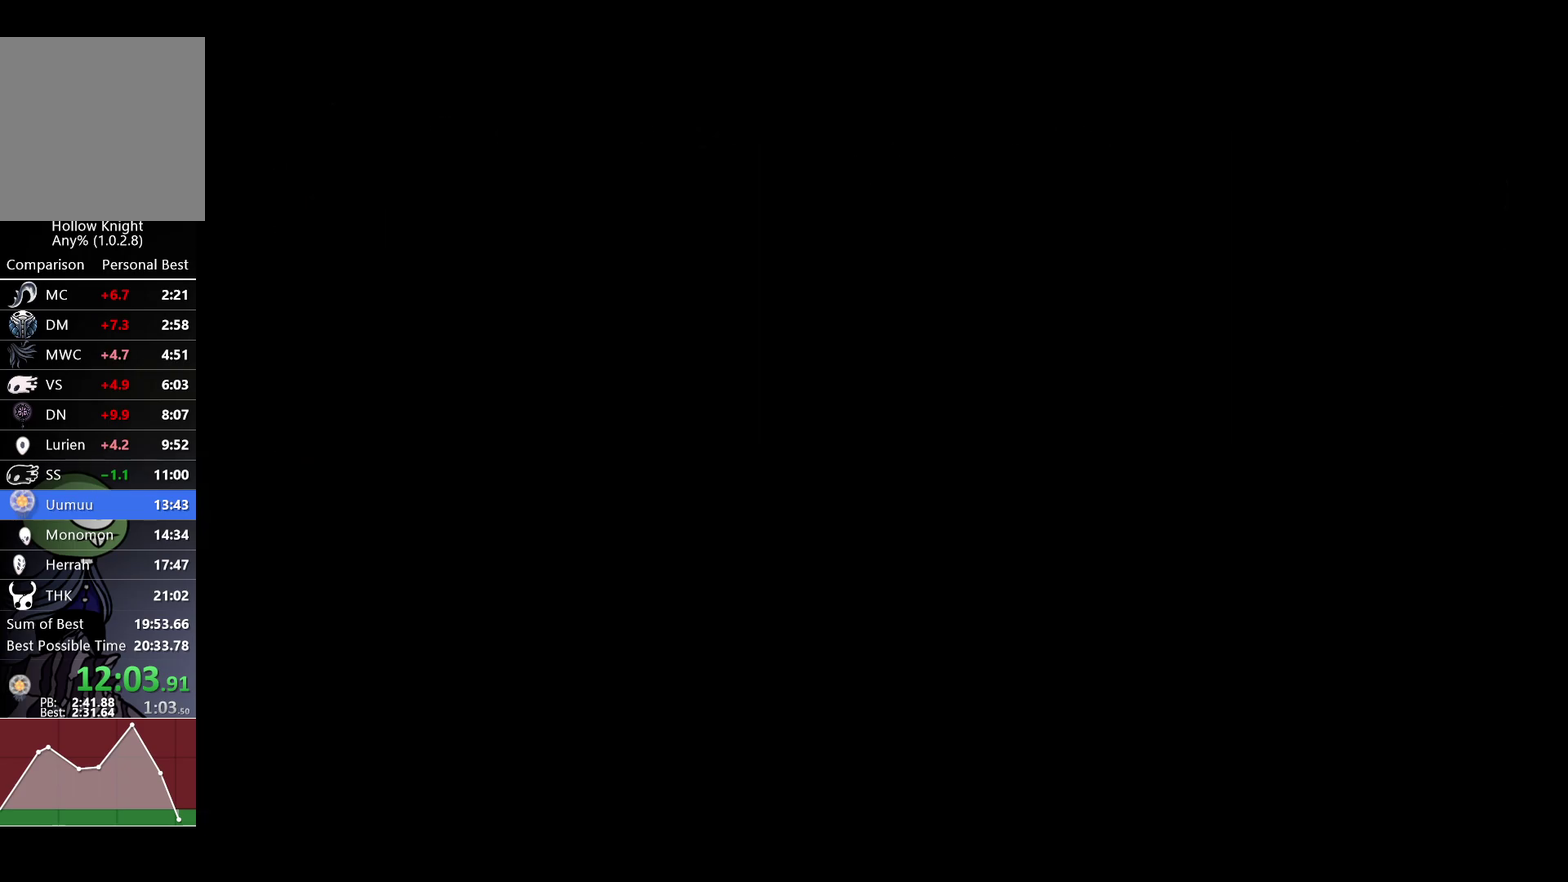
{"buttons": [], "left_stick": "center", "right_stick": "center", "events": []}
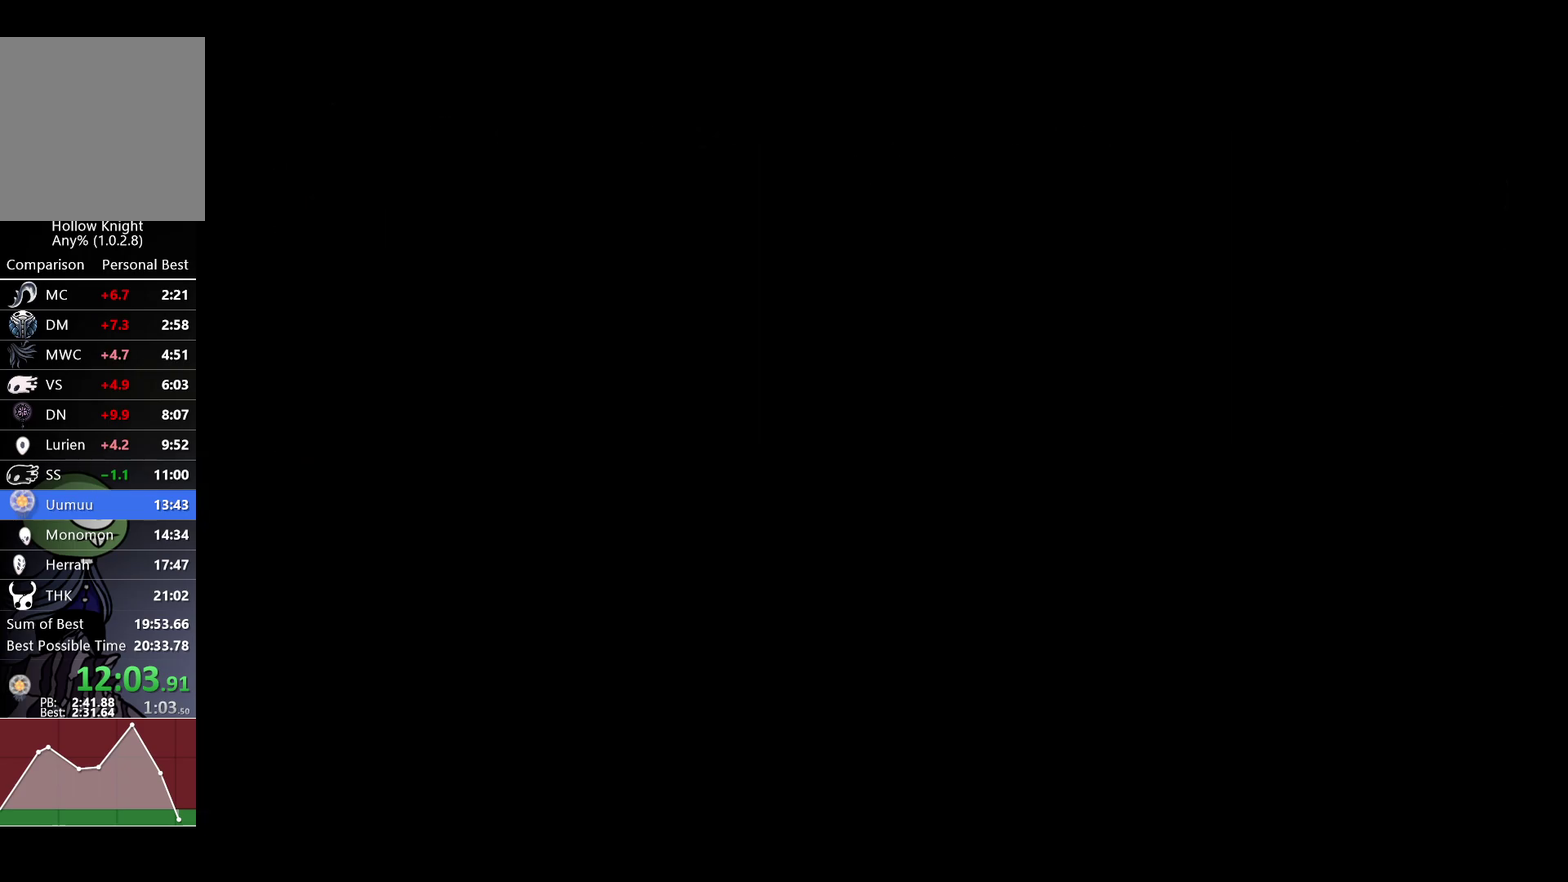
{"buttons": [], "left_stick": "center", "right_stick": "center", "events": []}
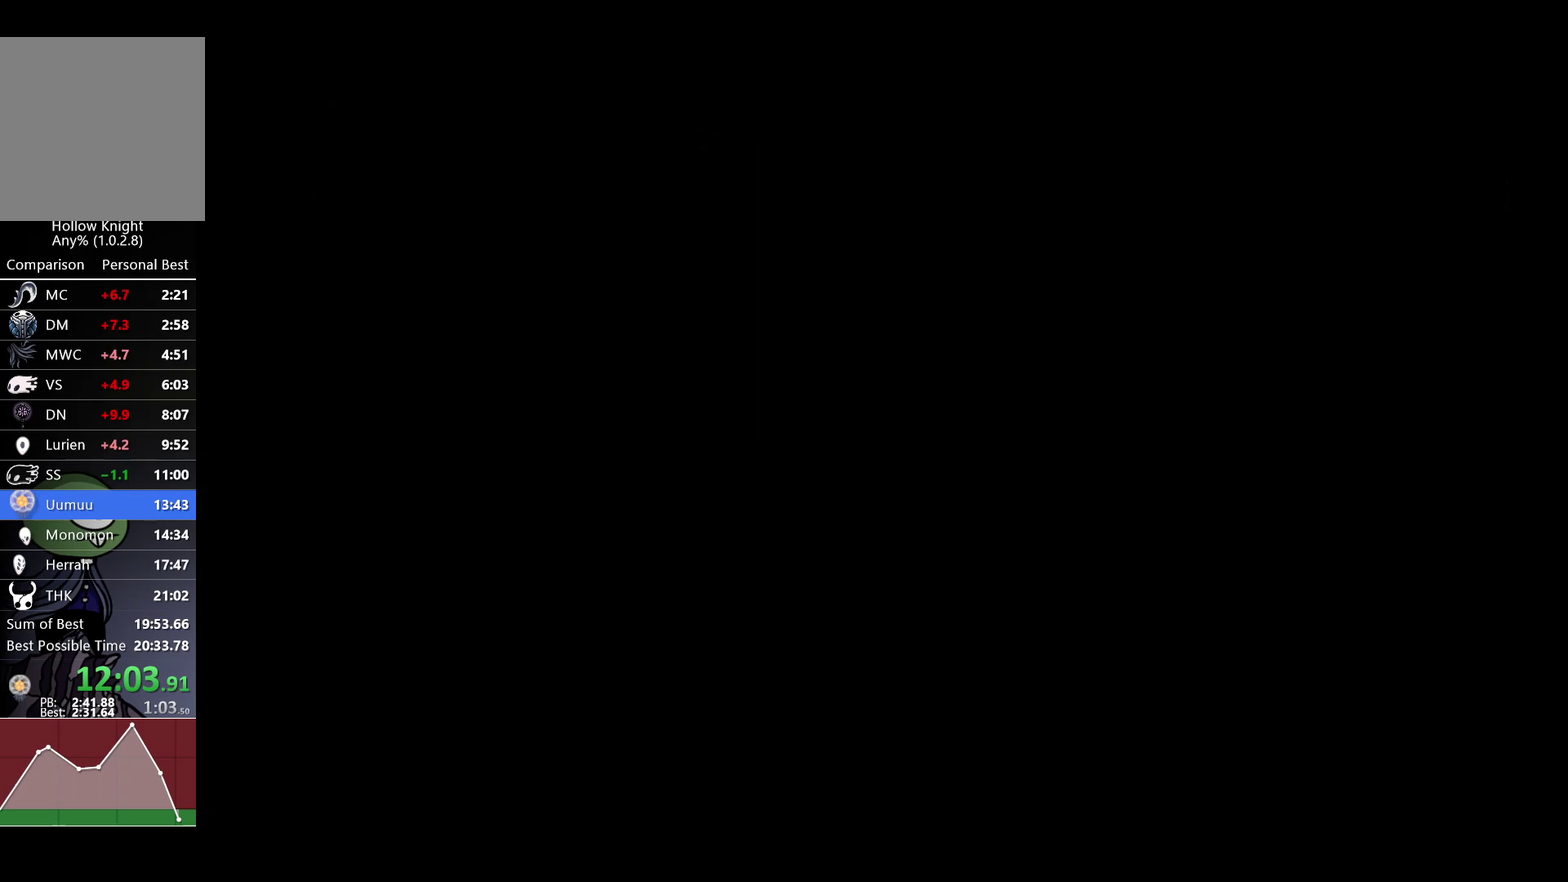
{"buttons": [], "left_stick": "center", "right_stick": "center", "events": []}
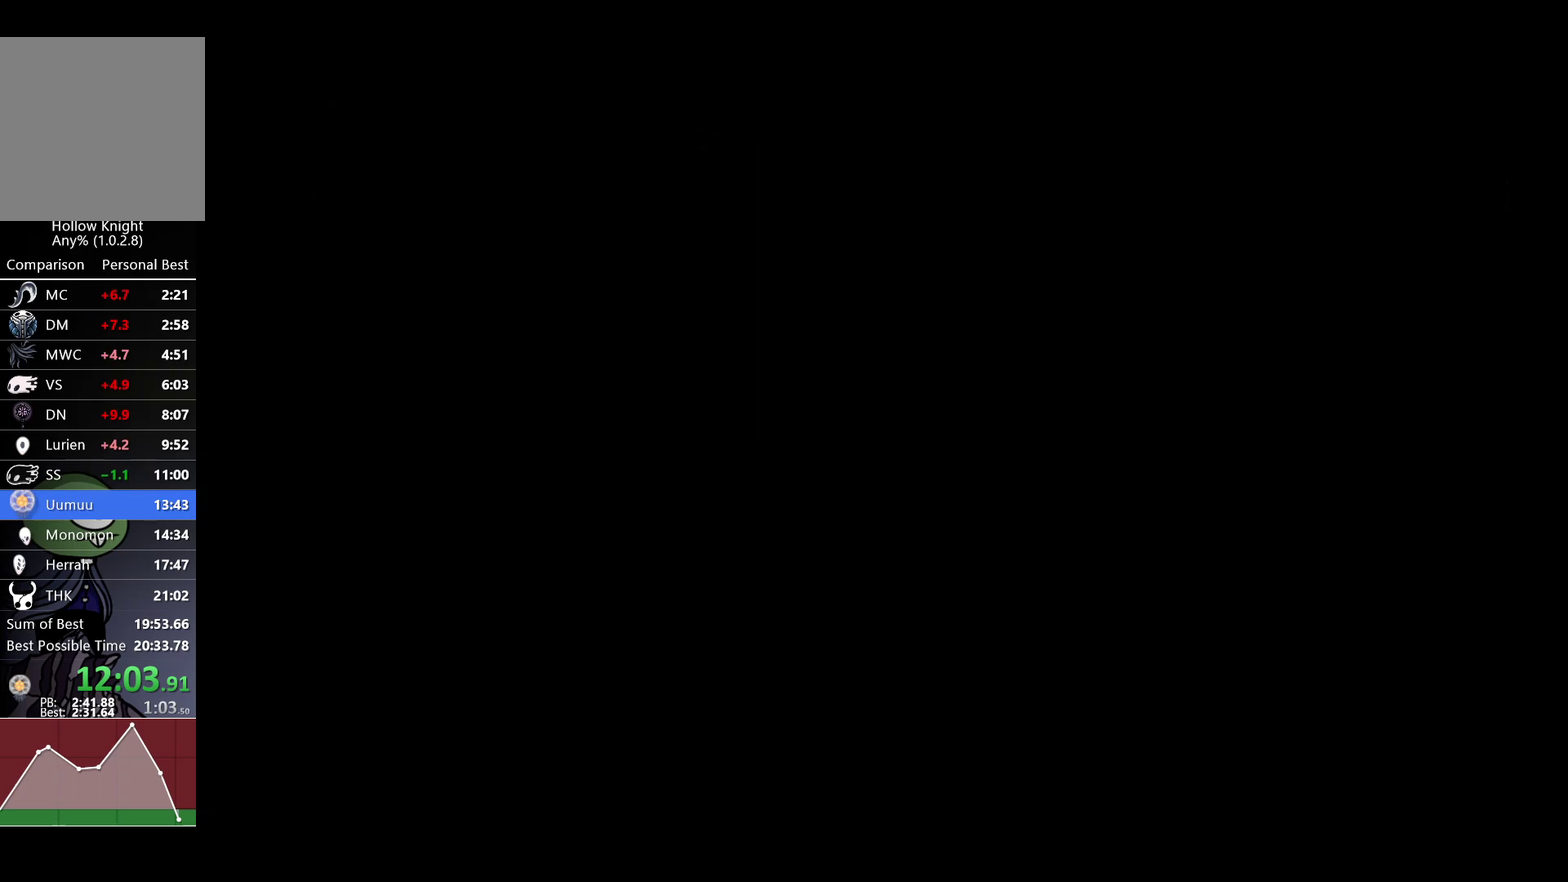
{"buttons": [], "left_stick": "center", "right_stick": "center", "events": []}
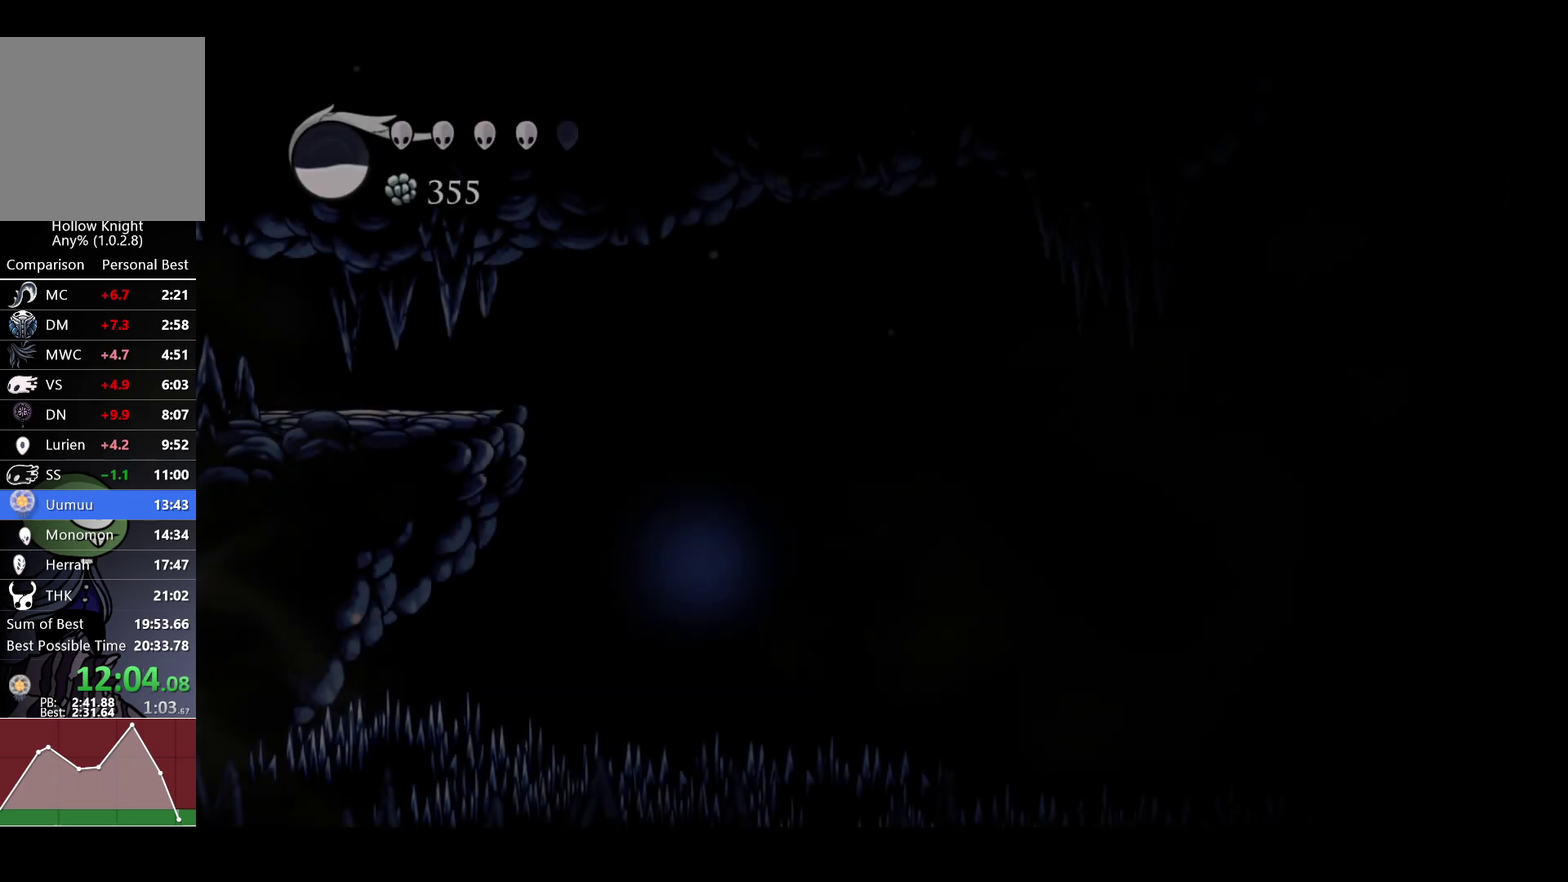
{"buttons": ["L1"], "left_stick": "center", "right_stick": "center", "events": [[450, "L1", "down"]]}
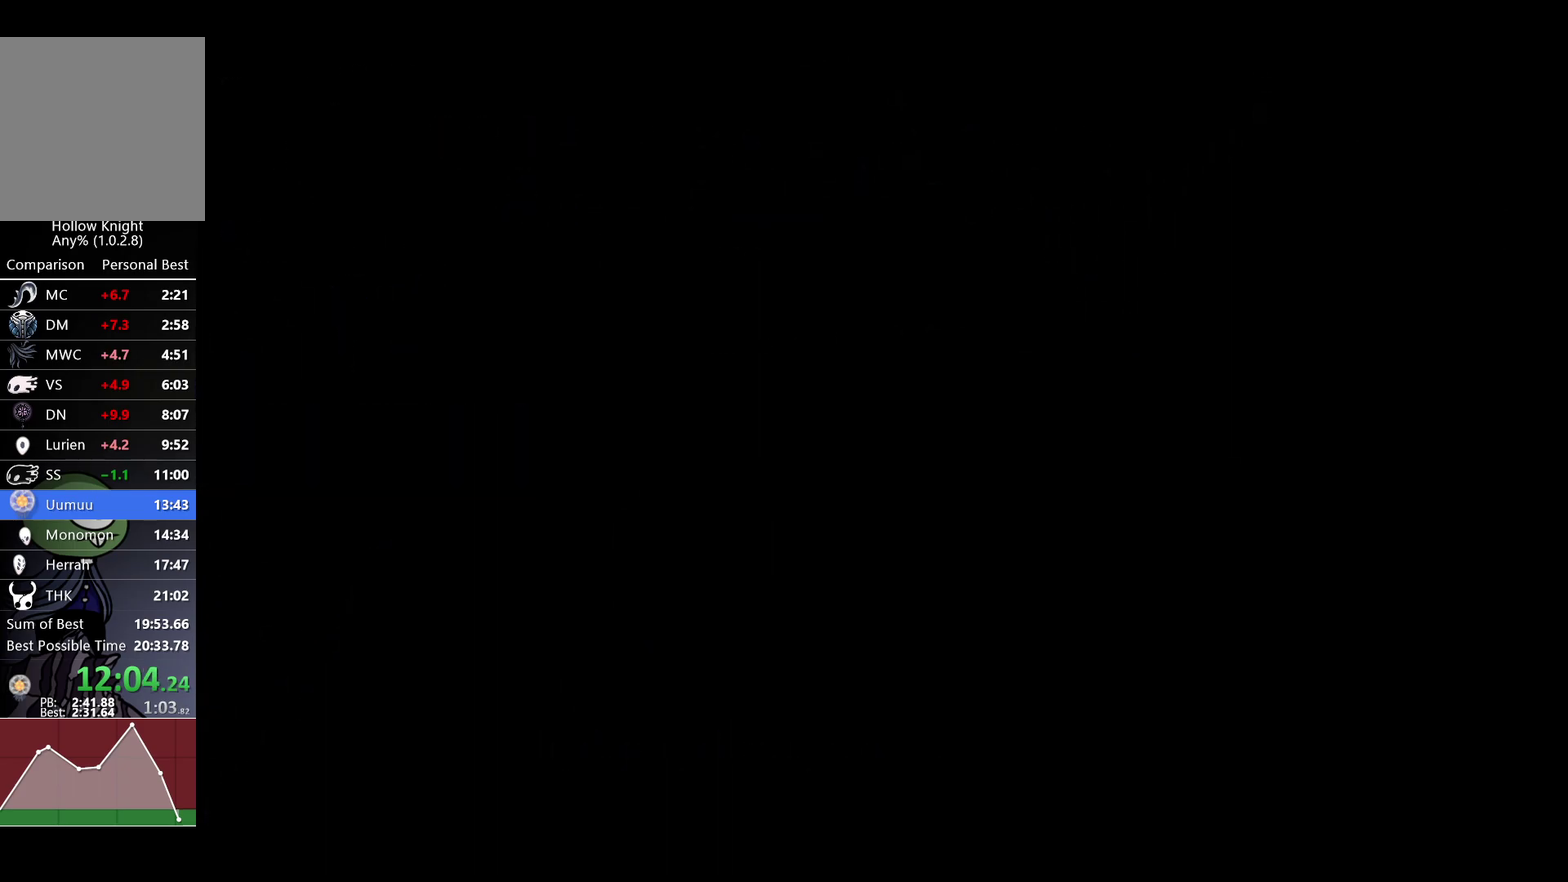
{"buttons": [], "left_stick": "center", "right_stick": "center", "events": [[17, "L1", "up"], [100, "L1", "down"], [167, "L1", "up"], [217, "L1", "down"], [283, "L1", "up"]]}
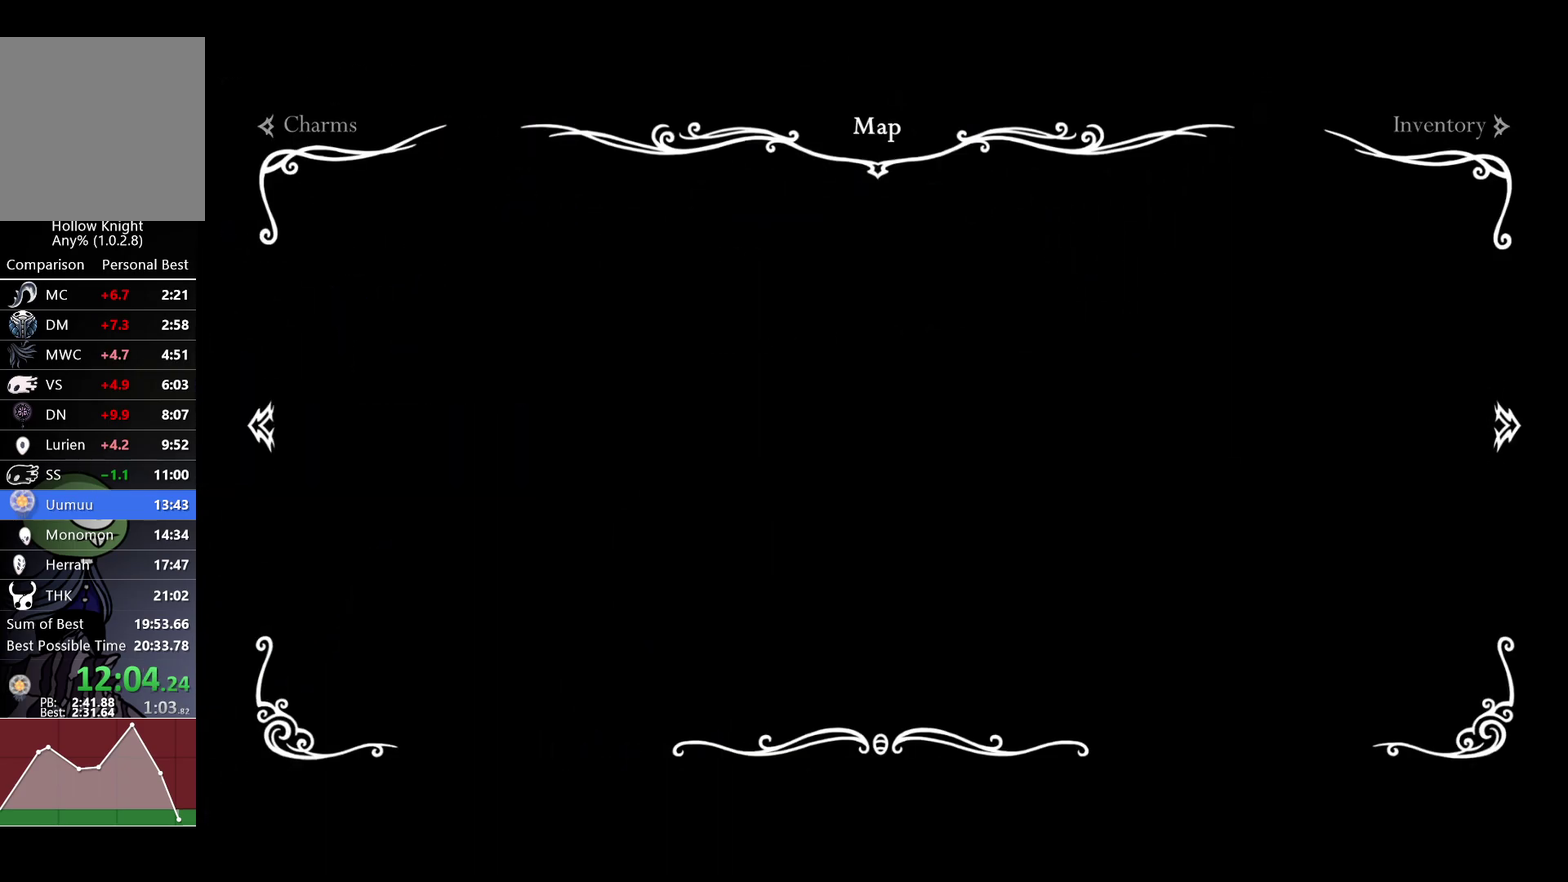
{"buttons": [], "left_stick": "right", "right_stick": "center", "events": [[67, "left_stick", "right"]]}
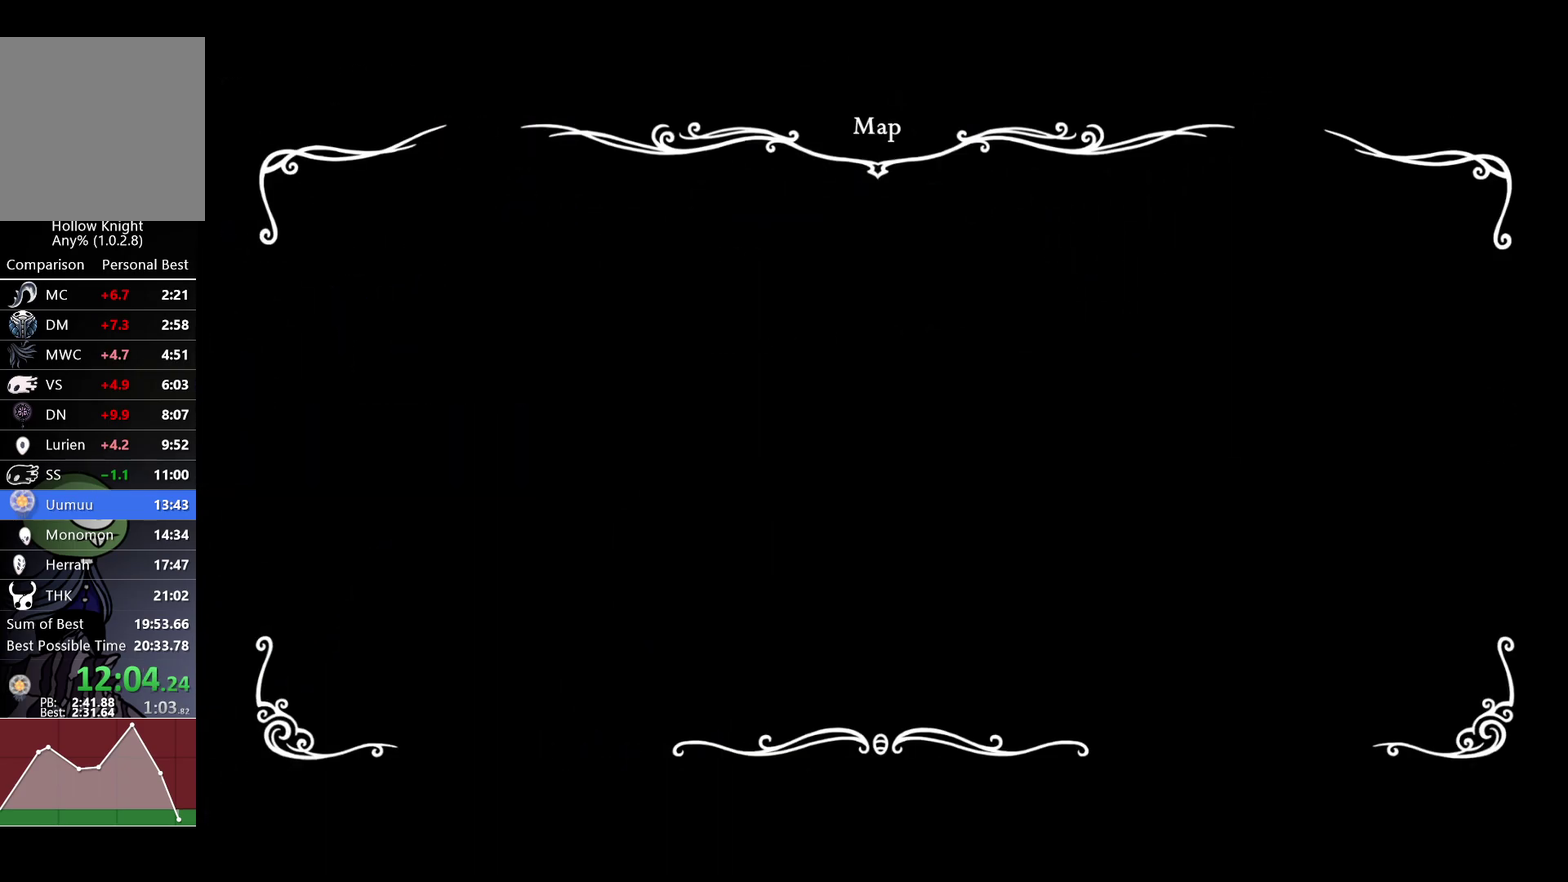
{"buttons": [], "left_stick": "right", "right_stick": "center", "events": []}
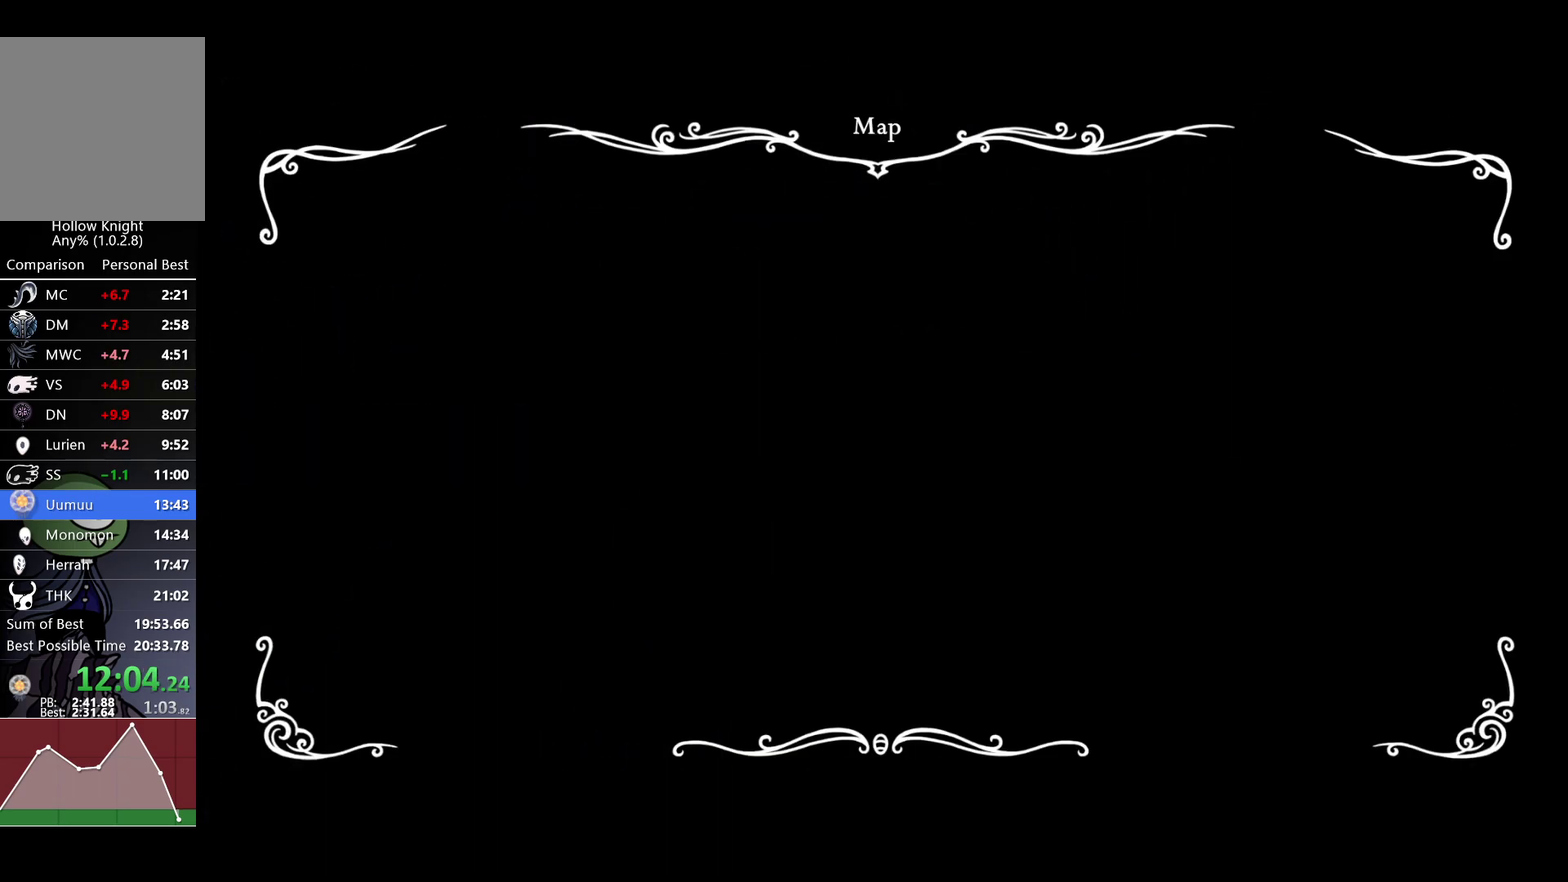
{"buttons": [], "left_stick": "right", "right_stick": "center", "events": [[50, "SELECT", "down"], [500, "SELECT", "up"]]}
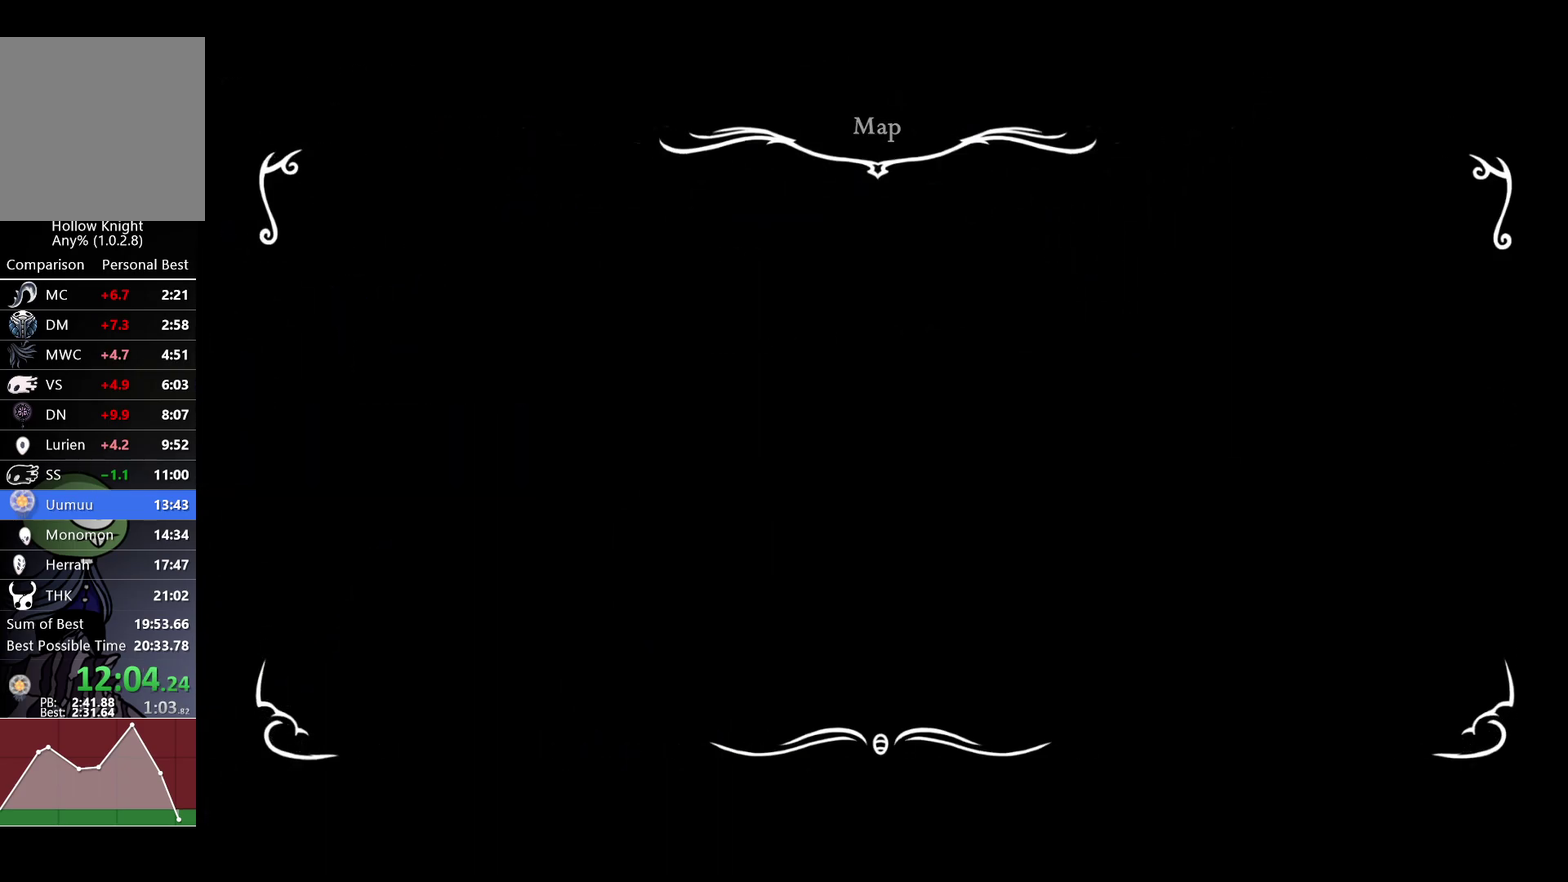
{"buttons": [], "left_stick": "up-left", "right_stick": "center", "events": [[350, "left_stick", "up-right"], [417, "left_stick", "up"], [467, "left_stick", "up-left"]]}
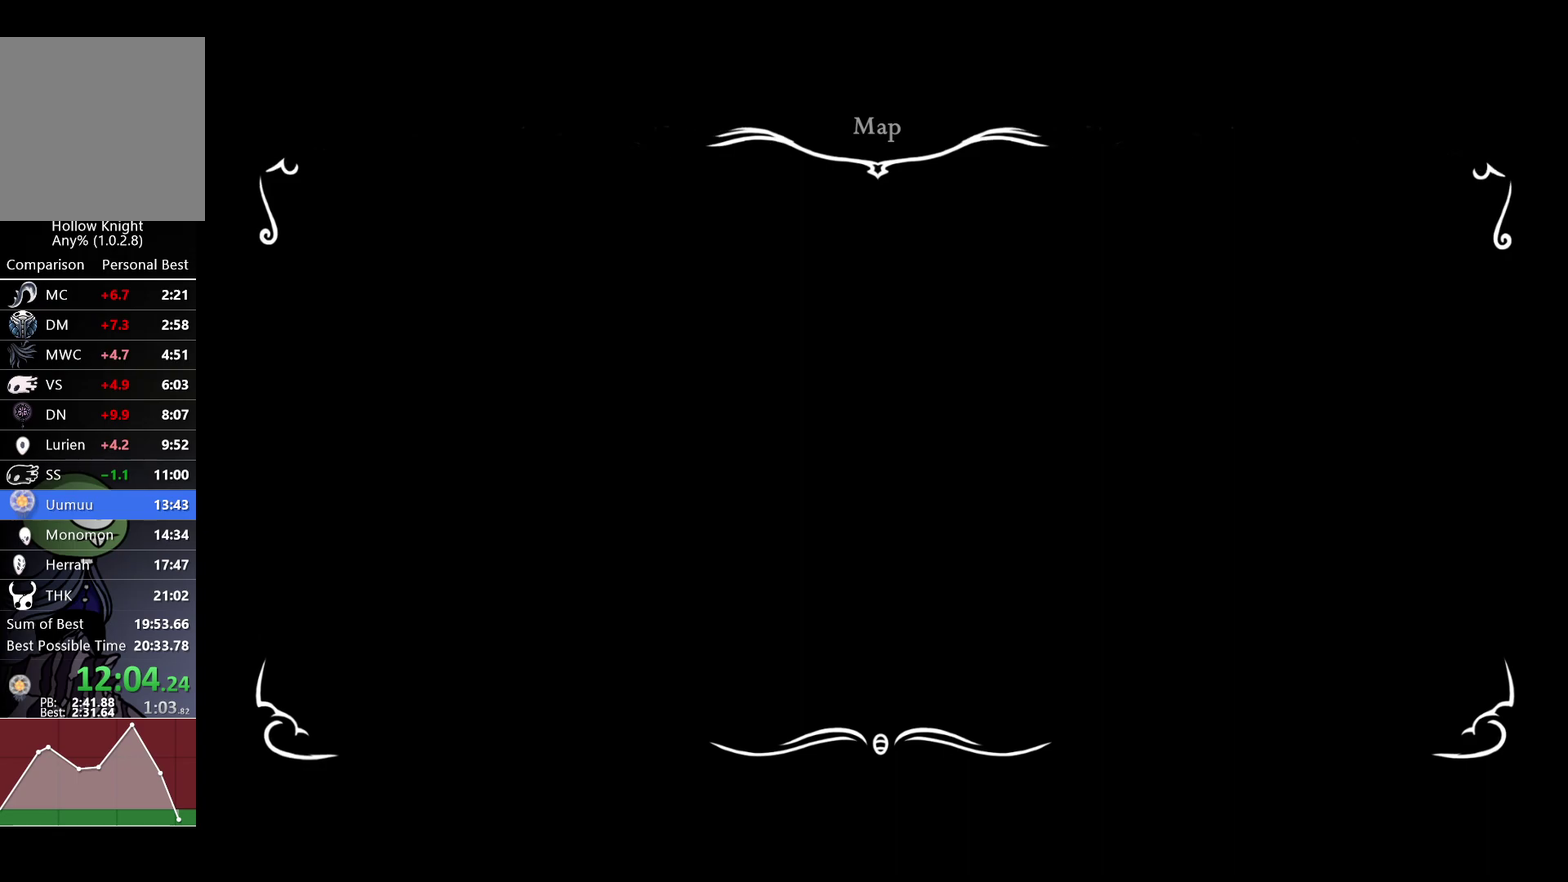
{"buttons": [], "left_stick": "left", "right_stick": "center", "events": [[33, "left_stick", "left"]]}
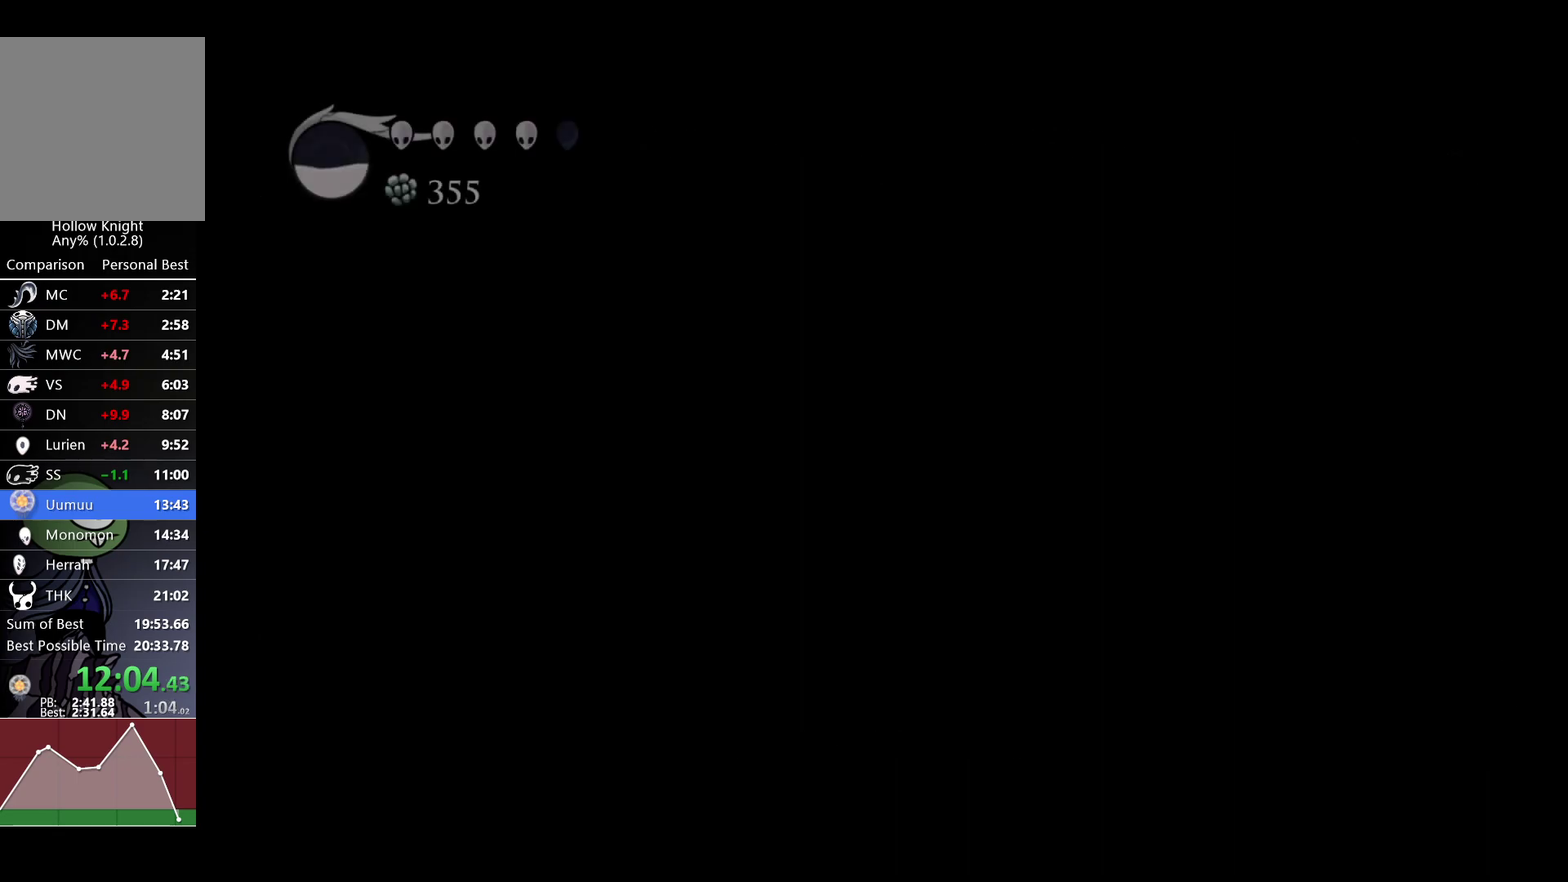
{"buttons": [], "left_stick": "center", "right_stick": "center", "events": [[367, "SELECT", "down"], [483, "SELECT", "up"], [500, "left_stick", "center"]]}
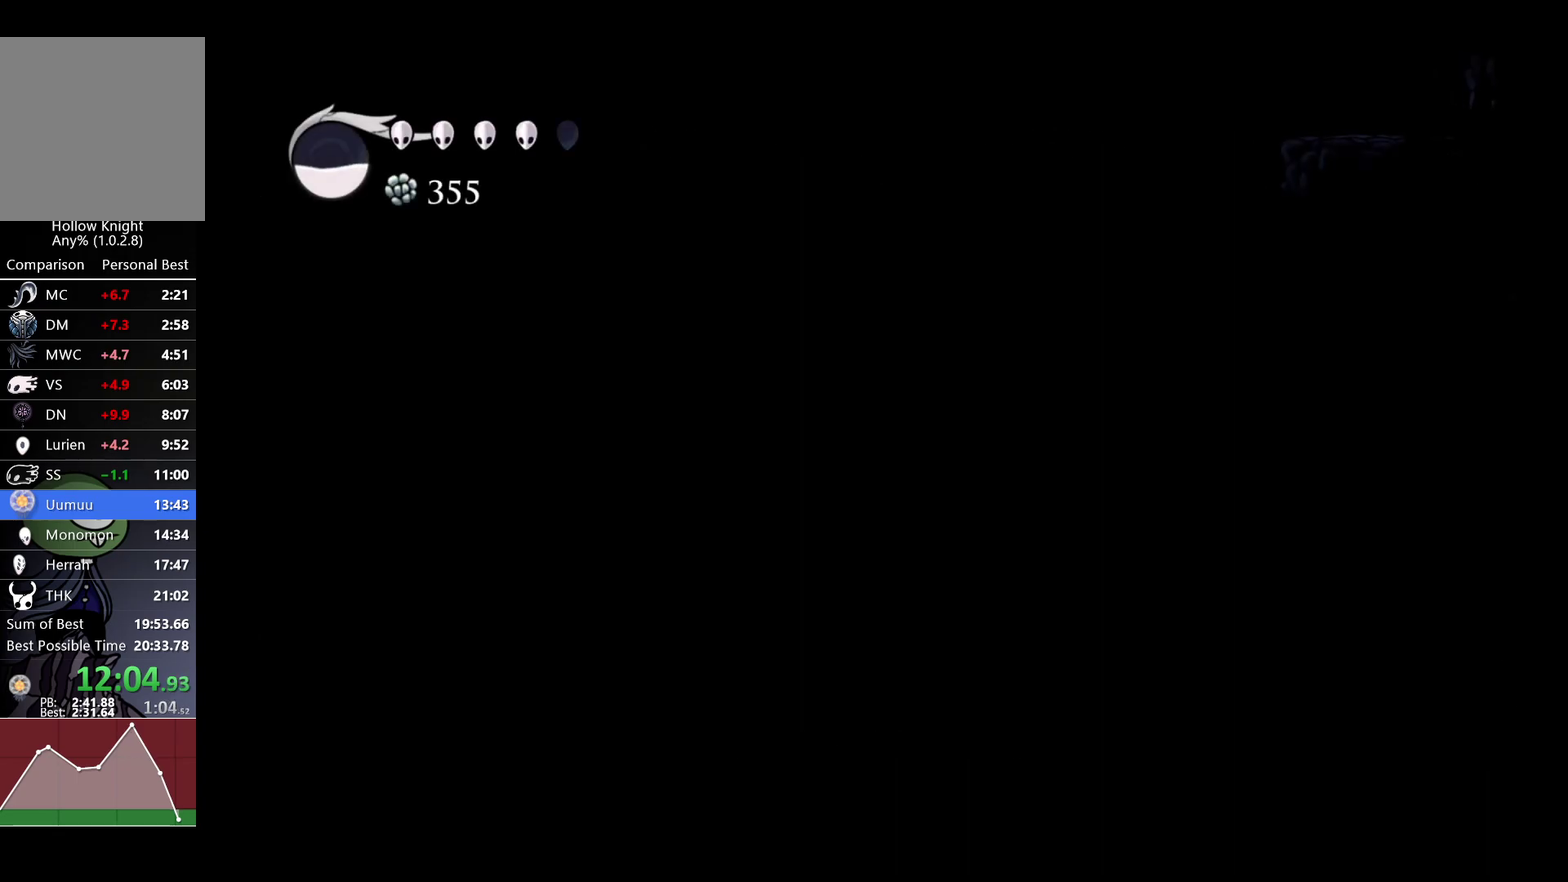
{"buttons": [], "left_stick": "center", "right_stick": "center", "events": []}
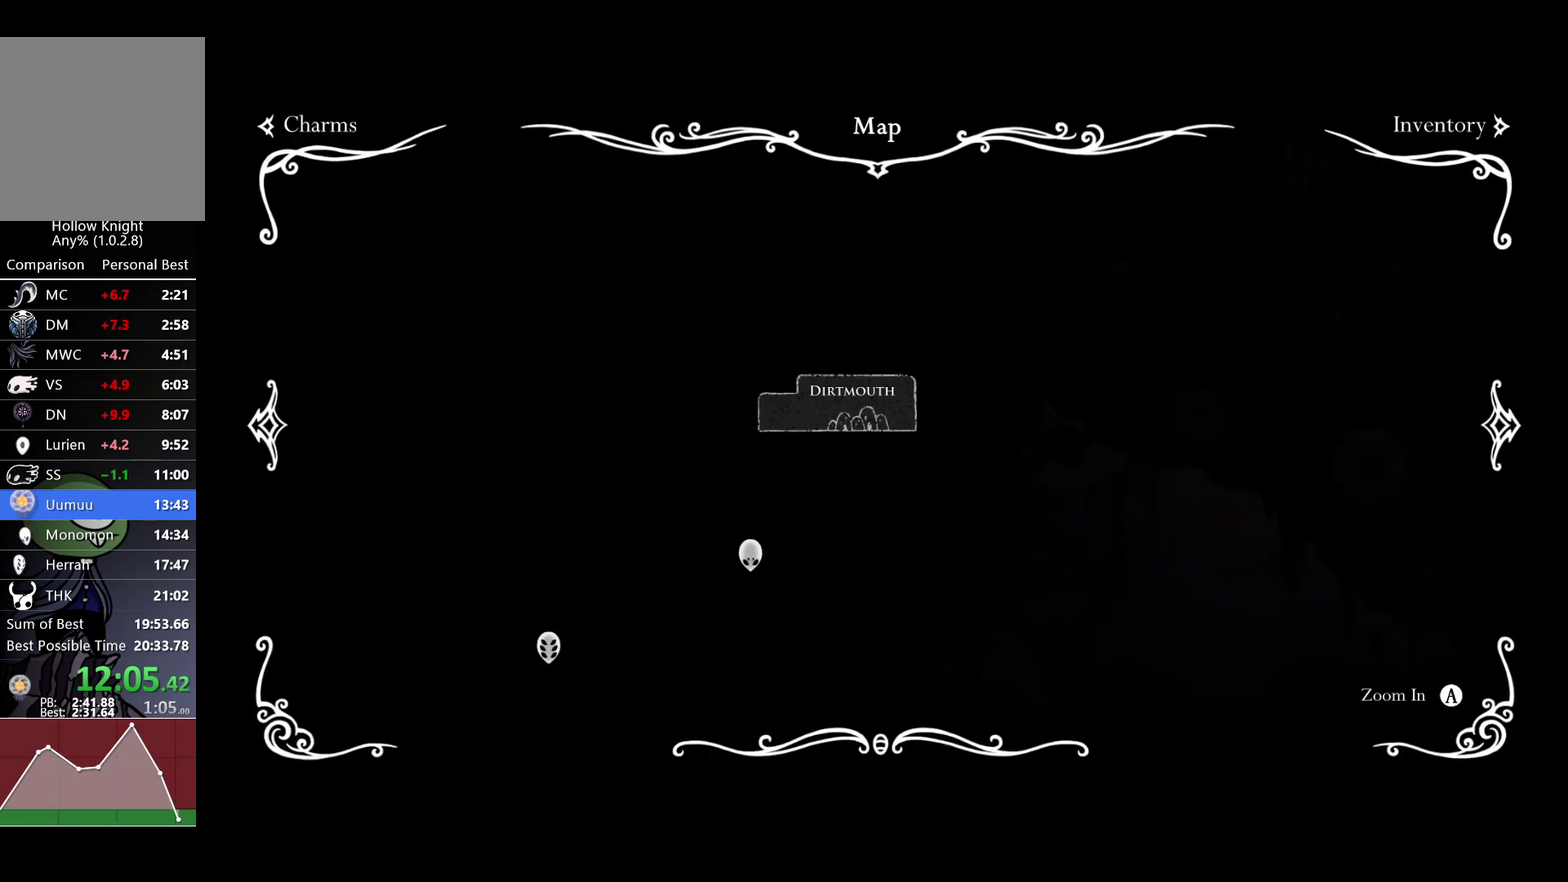
{"buttons": [], "left_stick": "right", "right_stick": "center", "events": [[33, "SELECT", "down"], [117, "SELECT", "up"], [233, "left_stick", "right"]]}
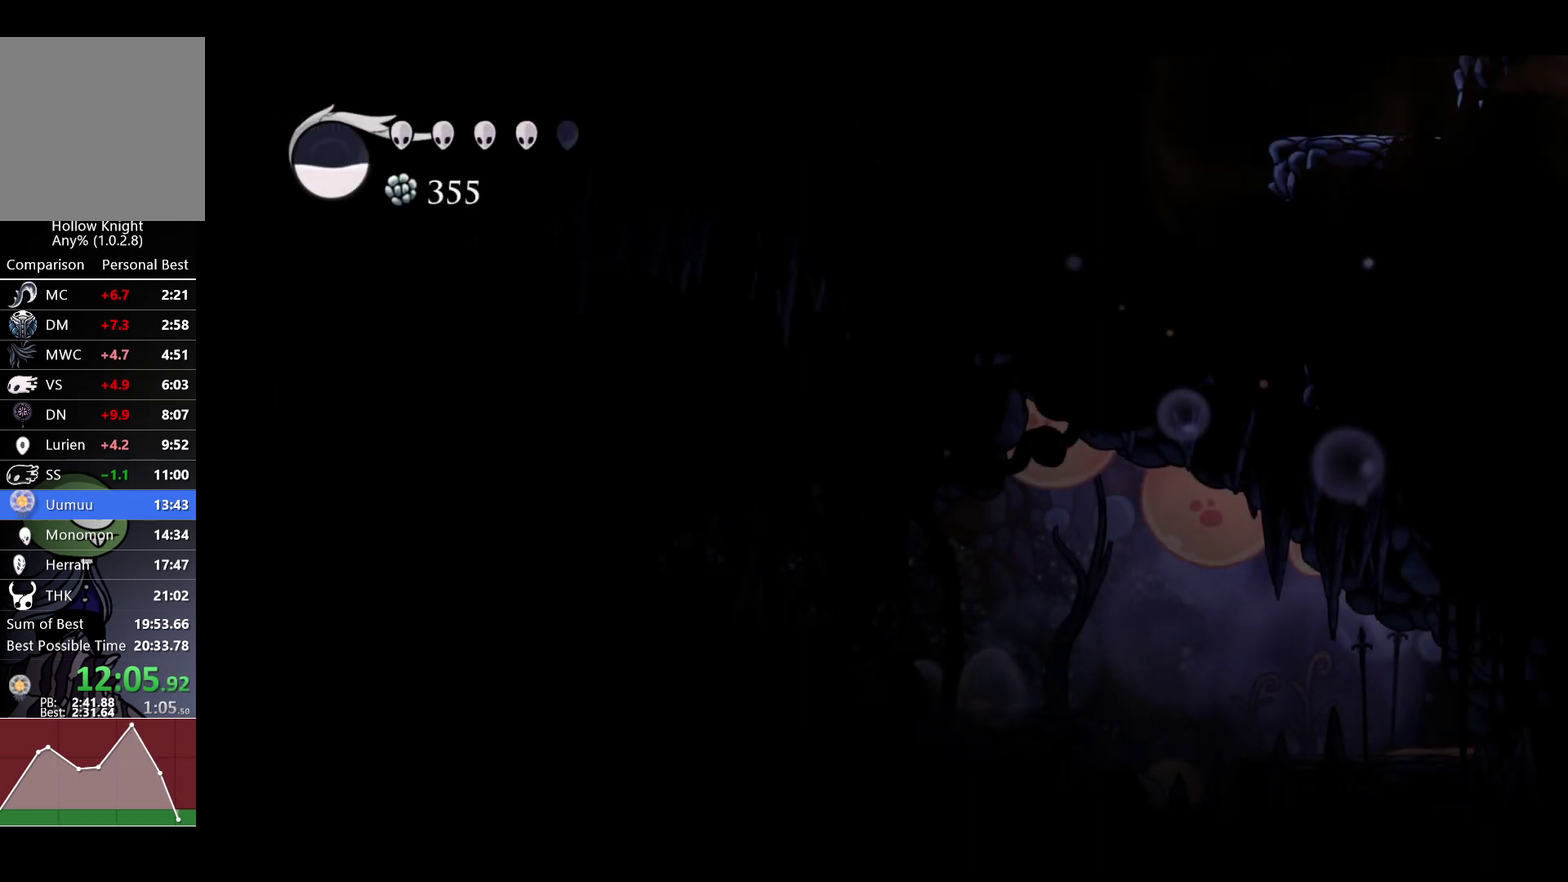
{"buttons": [], "left_stick": "center", "right_stick": "center", "events": [[150, "left_stick", "center"]]}
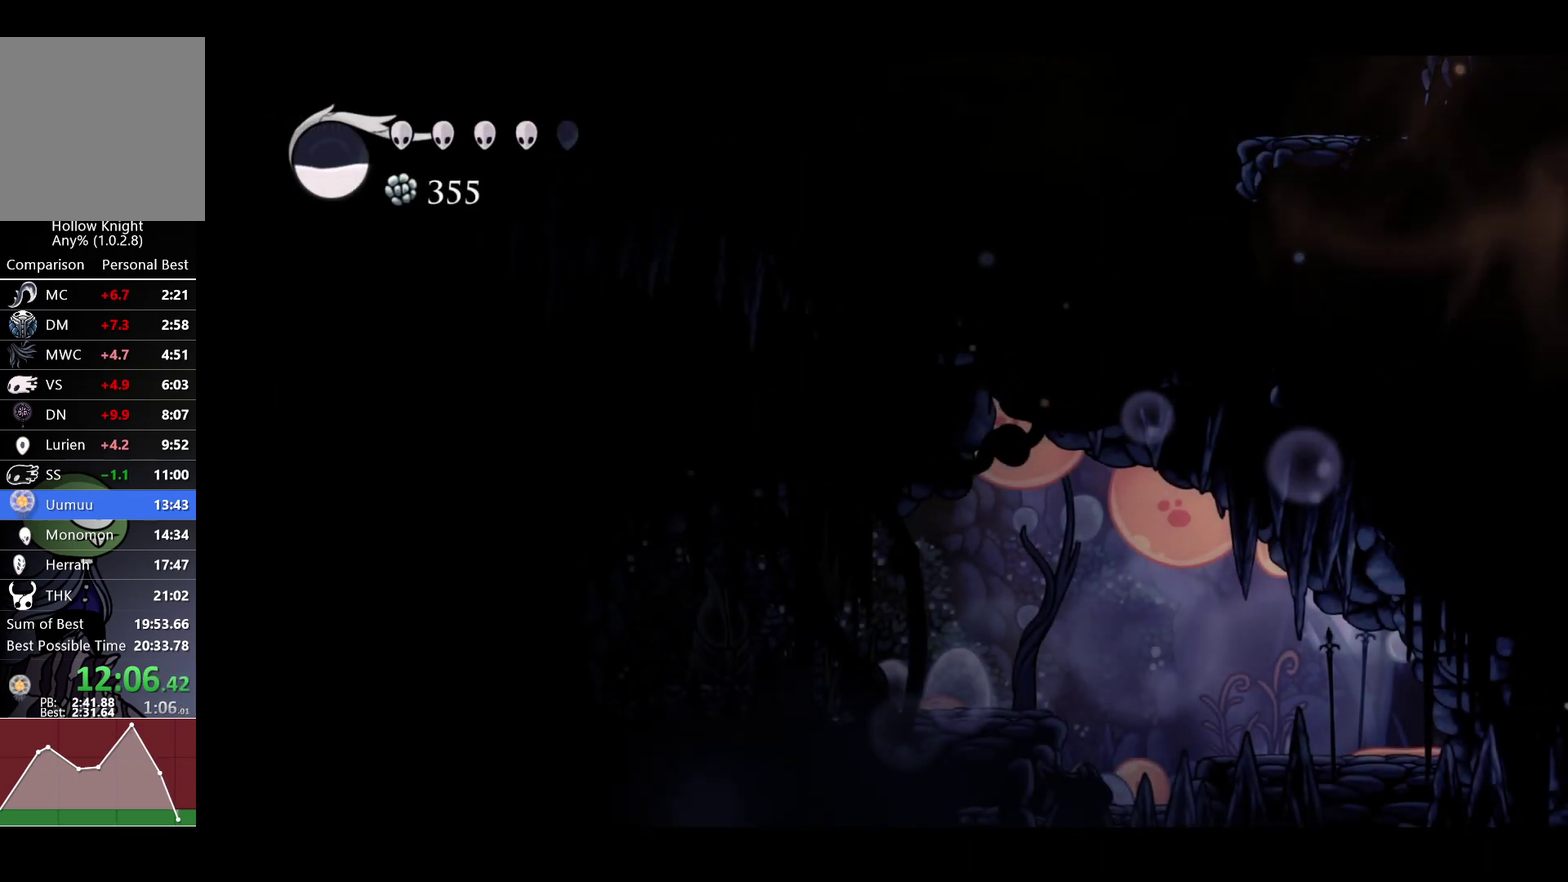
{"buttons": [], "left_stick": "center", "right_stick": "center", "events": []}
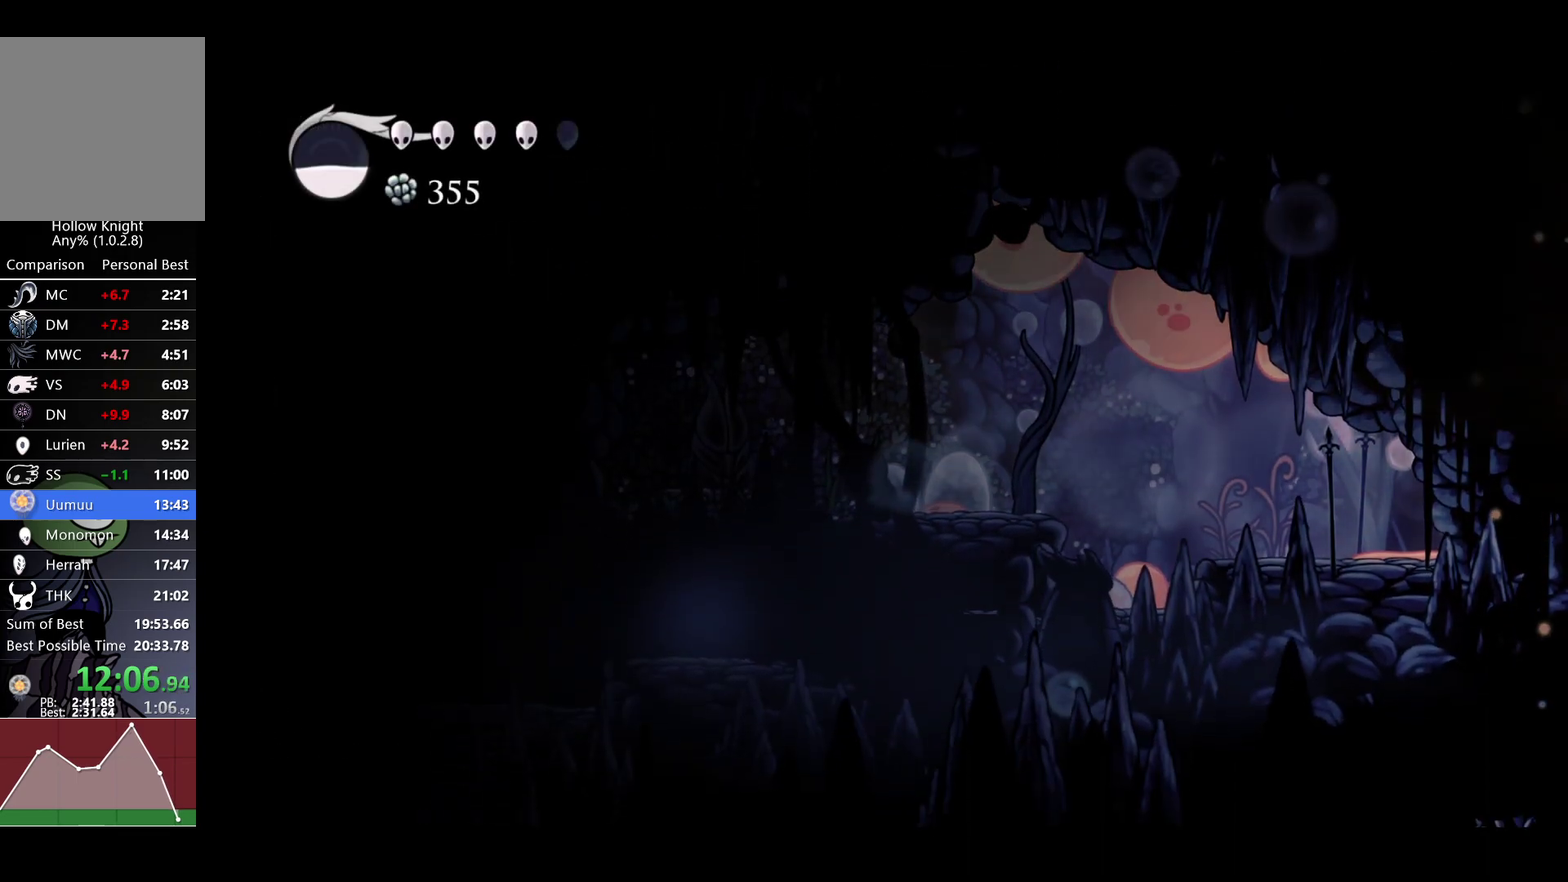
{"buttons": [], "left_stick": "center", "right_stick": "center", "events": [[83, "L1", "down"], [183, "L1", "up"], [200, "R1", "down"], [250, "L1", "down"], [267, "R1", "up"], [333, "L1", "up"]]}
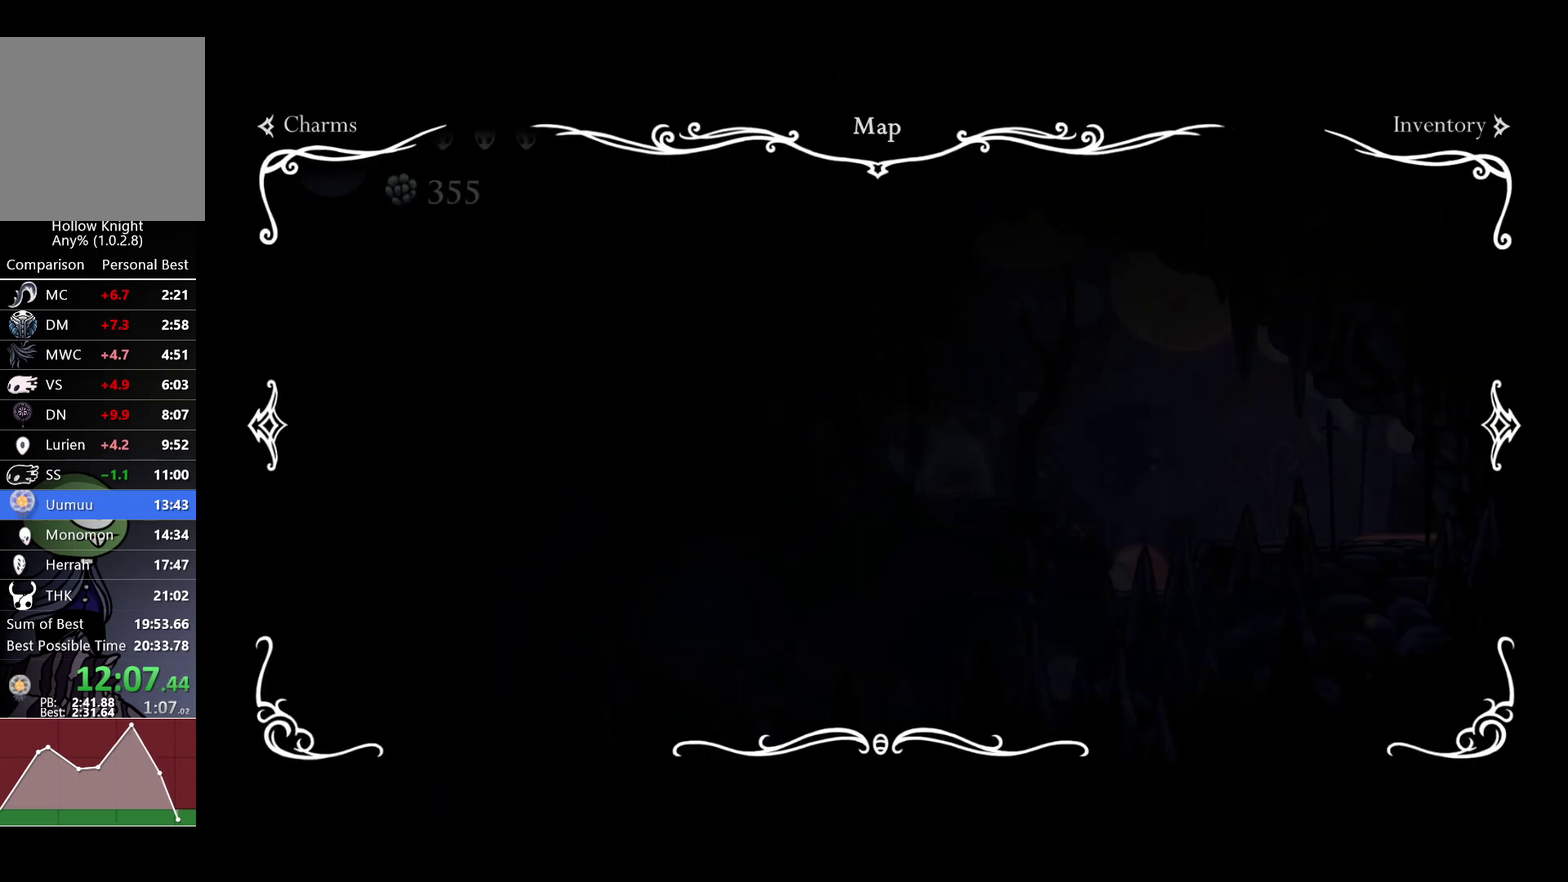
{"buttons": [], "left_stick": "center", "right_stick": "center", "events": [[350, "L1", "down"], [433, "L1", "up"]]}
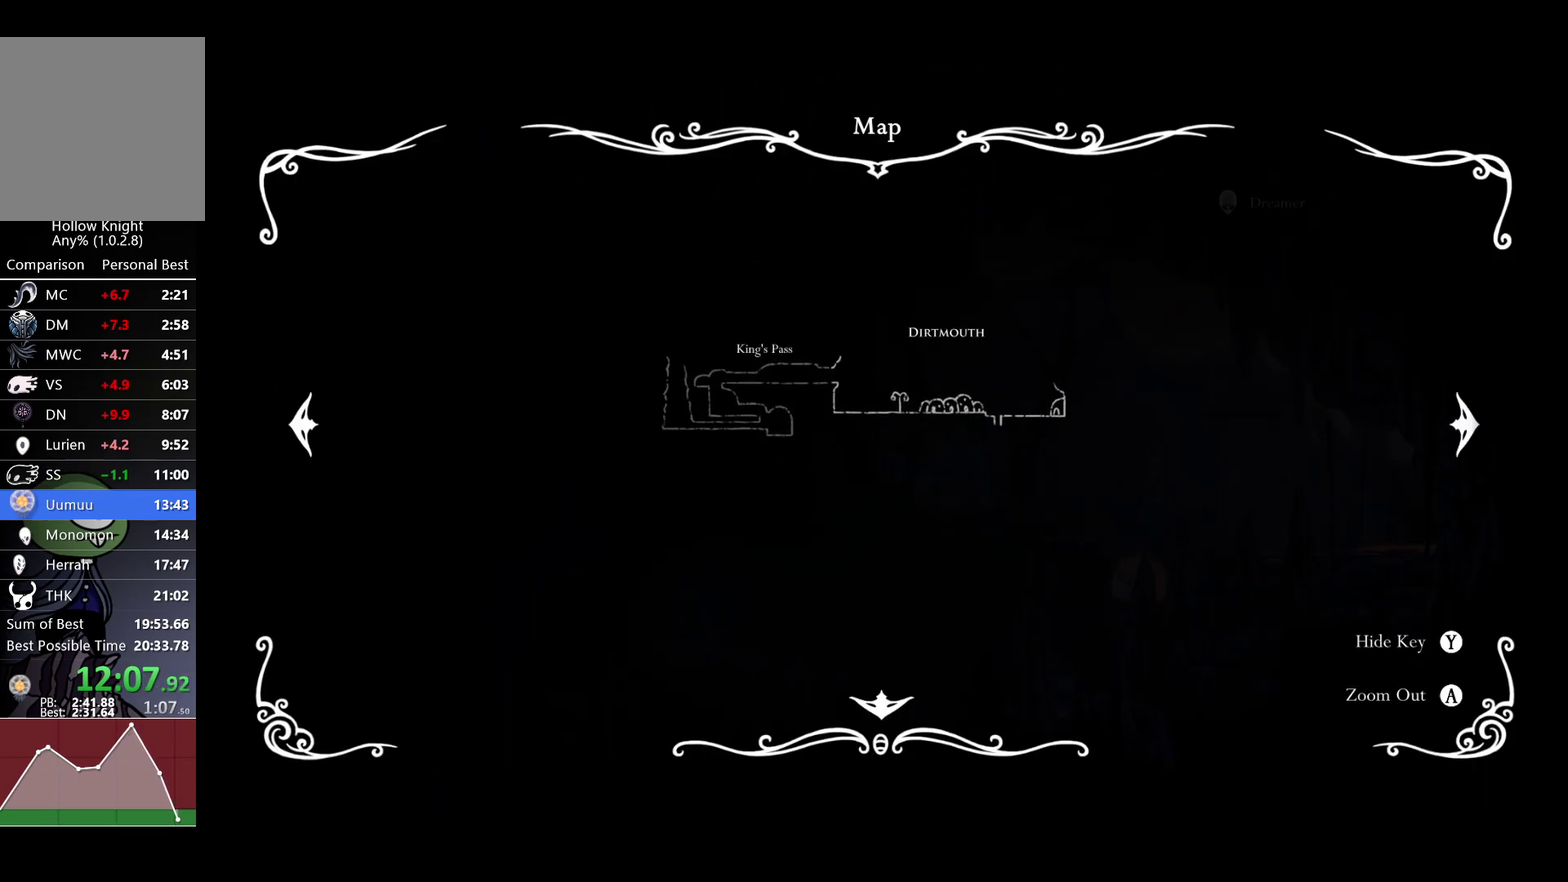
{"buttons": [], "left_stick": "left", "right_stick": "center", "events": [[33, "L1", "down"], [100, "L1", "up"], [317, "left_stick", "left"]]}
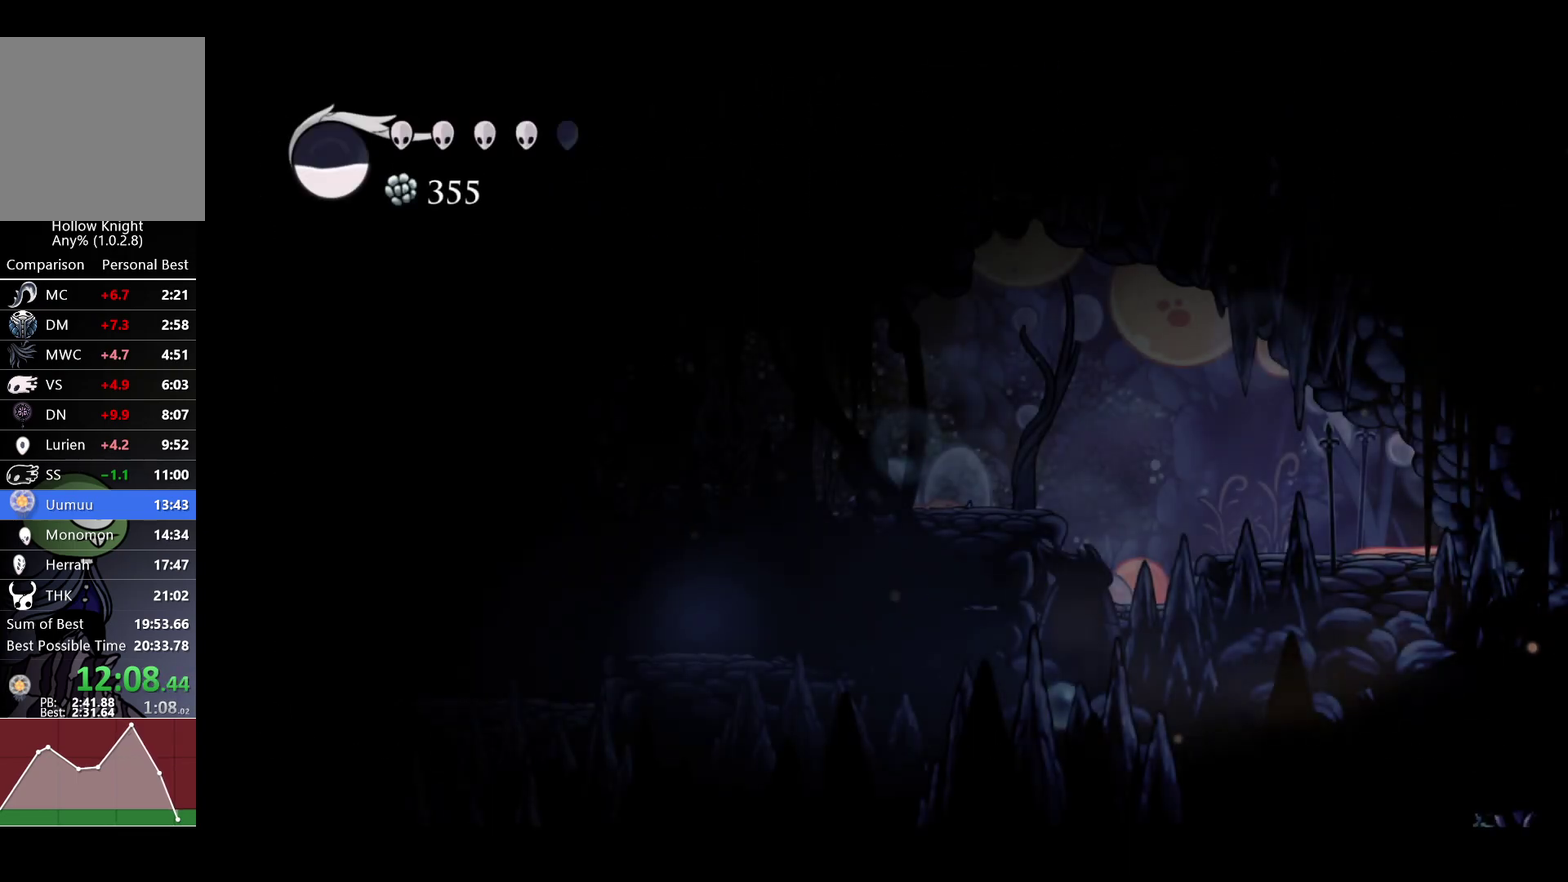
{"buttons": [], "left_stick": "left", "right_stick": "center", "events": []}